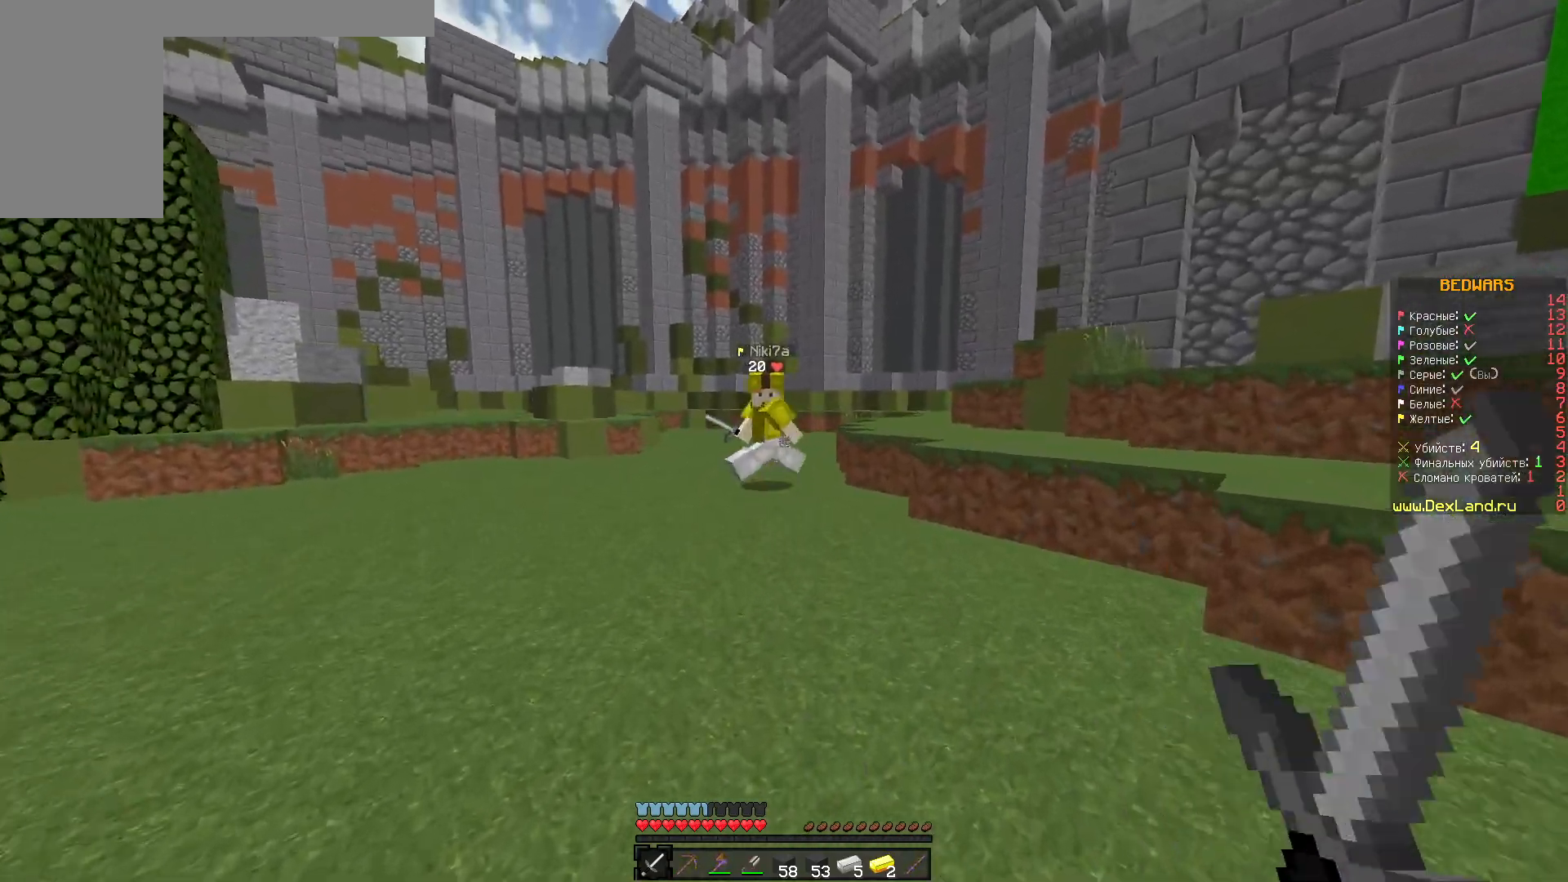
Gameplay with keyboard and mouse; each line is a JSON object with the keys and mouse buttons held at the frame after it. "events" lists presses ("down") and releases ("up") of "a", "d", "s", "w", "mouse_left" and "mouse_right" between this image and that frame as [ms after this image, input, new state], when the widget could be followed in between. "mouse_left", "mouse_right" = the "left", "right" buttons of the "mouse" list. No other keys are recorded. Fast repeated clicks can show as one long hold. Mouse movement is not recorded.
{"keys": ["d", "w"], "mouse": [], "events": [[333, "d", "down"], [467, "a", "up"]]}
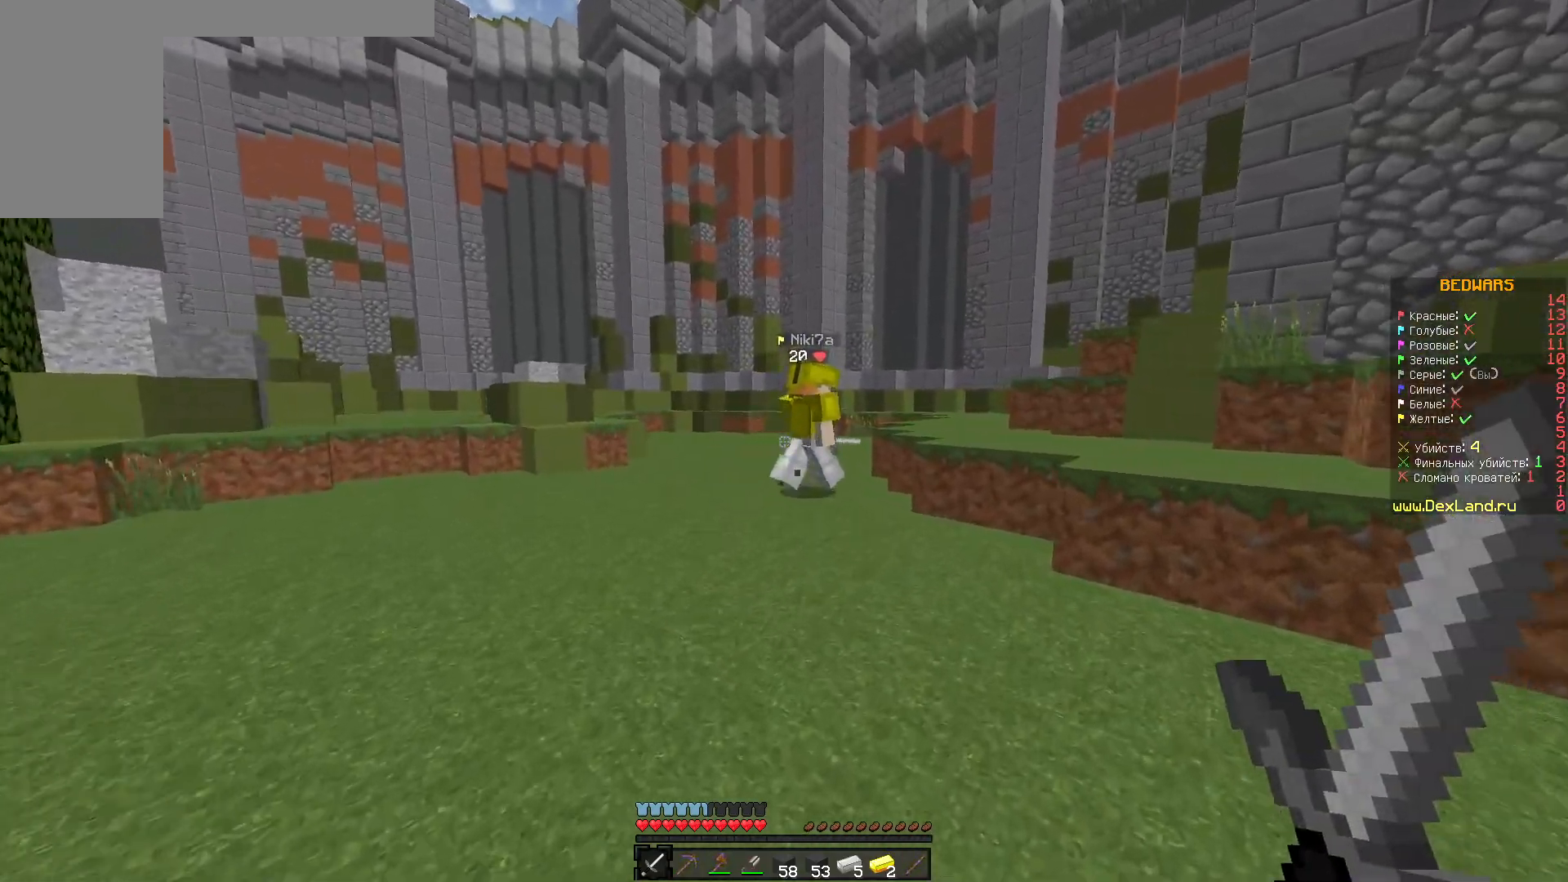
{"keys": ["a", "d", "w"], "mouse": [], "events": [[50, "a", "down"], [150, "d", "up"], [250, "d", "down"], [367, "a", "up"], [433, "a", "down"]]}
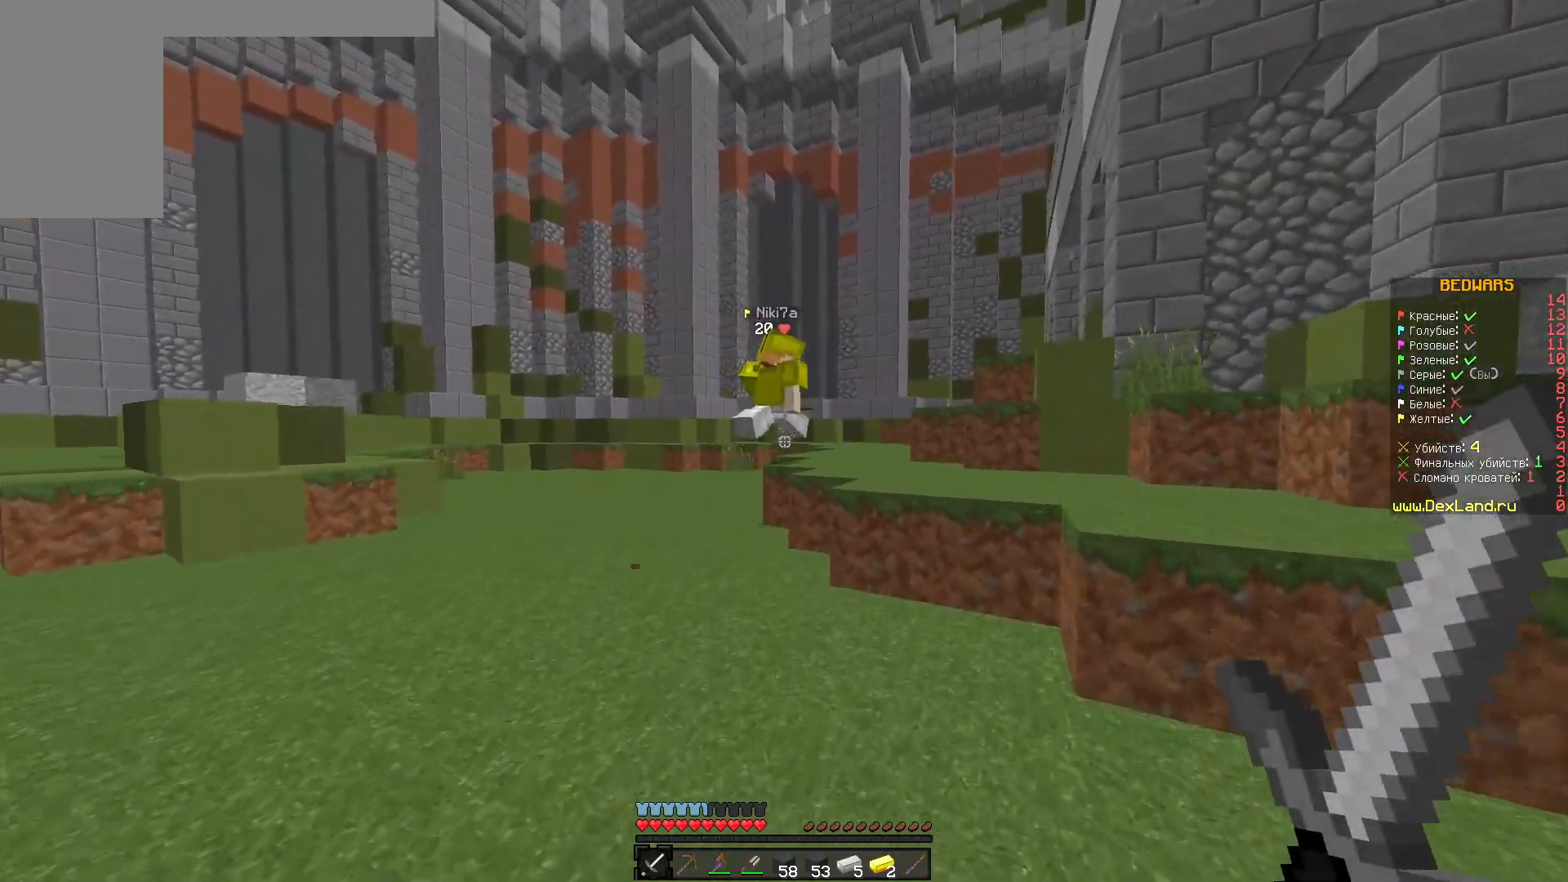
{"keys": ["w"], "mouse": [], "events": [[17, "d", "up"], [183, "d", "down"], [300, "a", "up"], [433, "d", "up"]]}
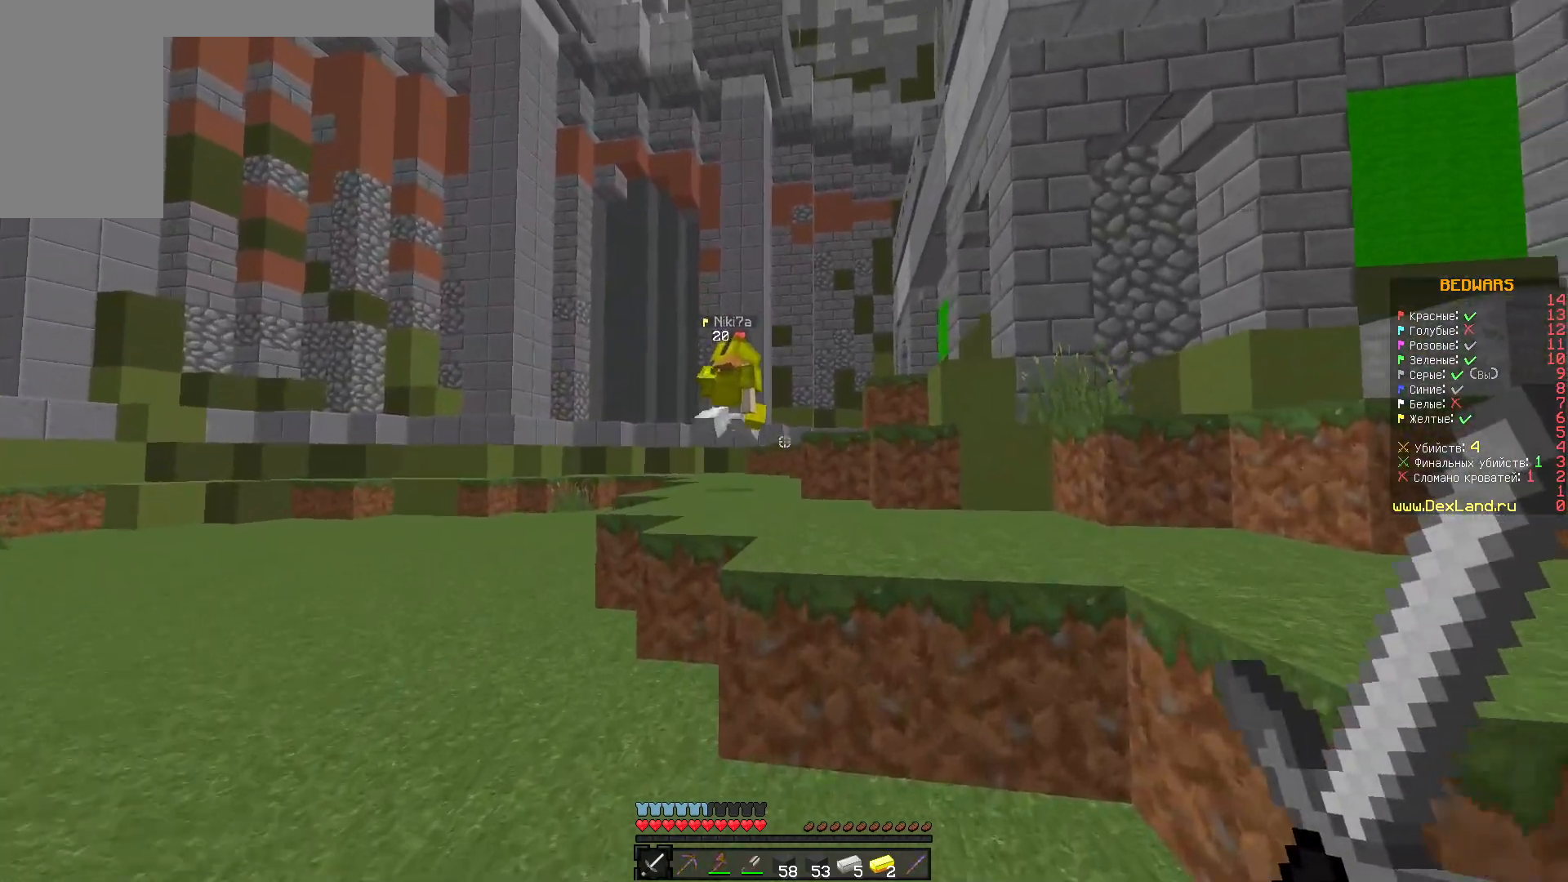
{"keys": ["w"], "mouse": [], "events": [[117, "d", "down"], [317, "d", "up"]]}
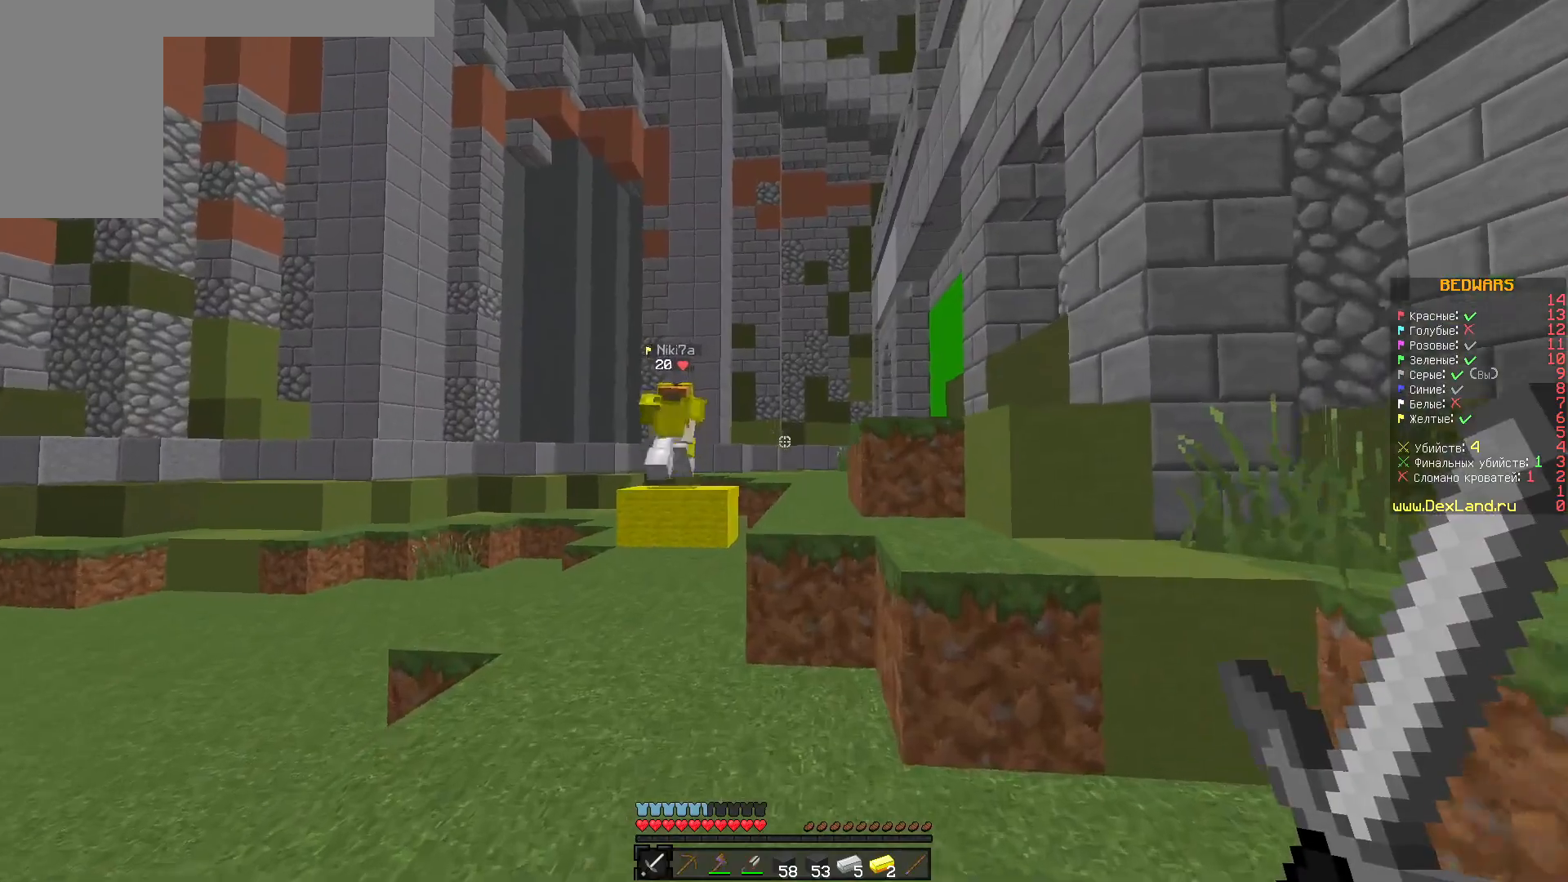
{"keys": ["w"], "mouse": [], "events": []}
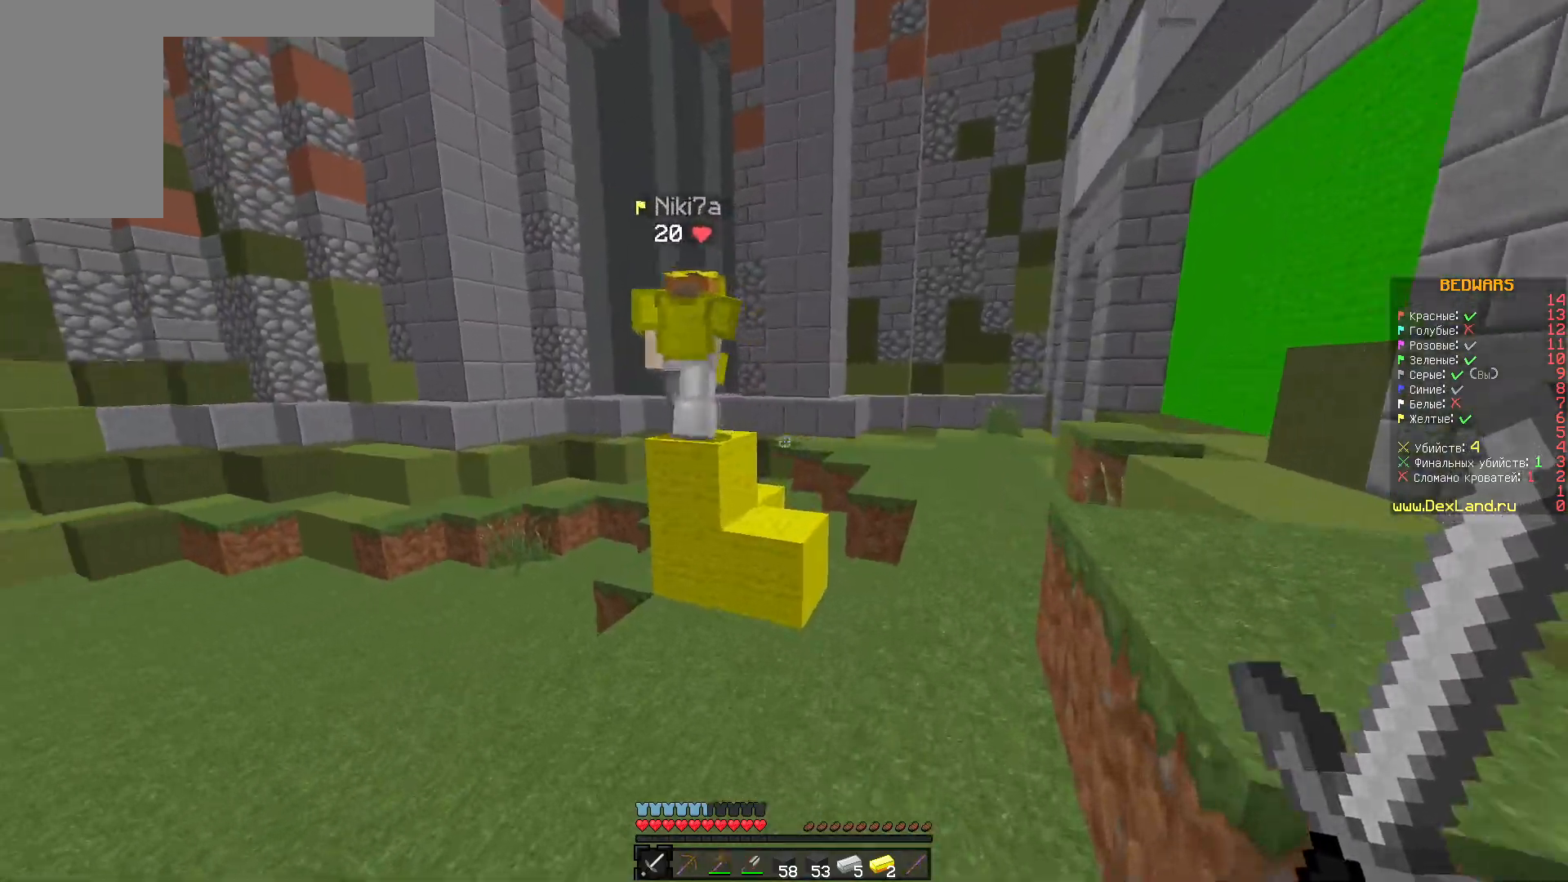
{"keys": ["a", "w"], "mouse": ["left"], "events": [[283, "mouse_left", "down"], [400, "a", "down"]]}
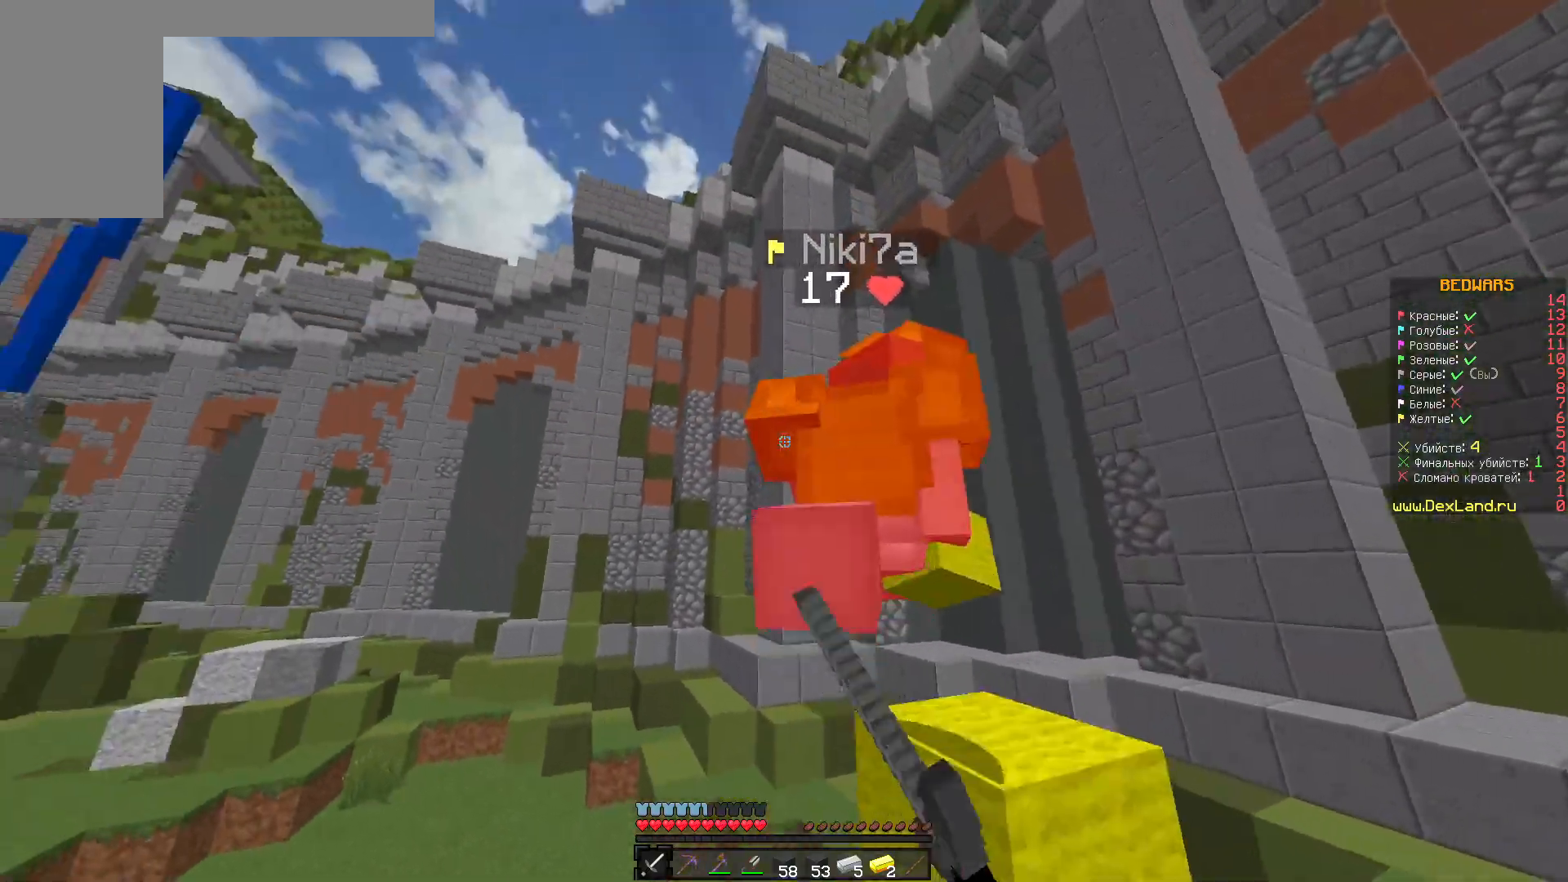
{"keys": ["a", "w"], "mouse": [], "events": [[283, "mouse_left", "up"]]}
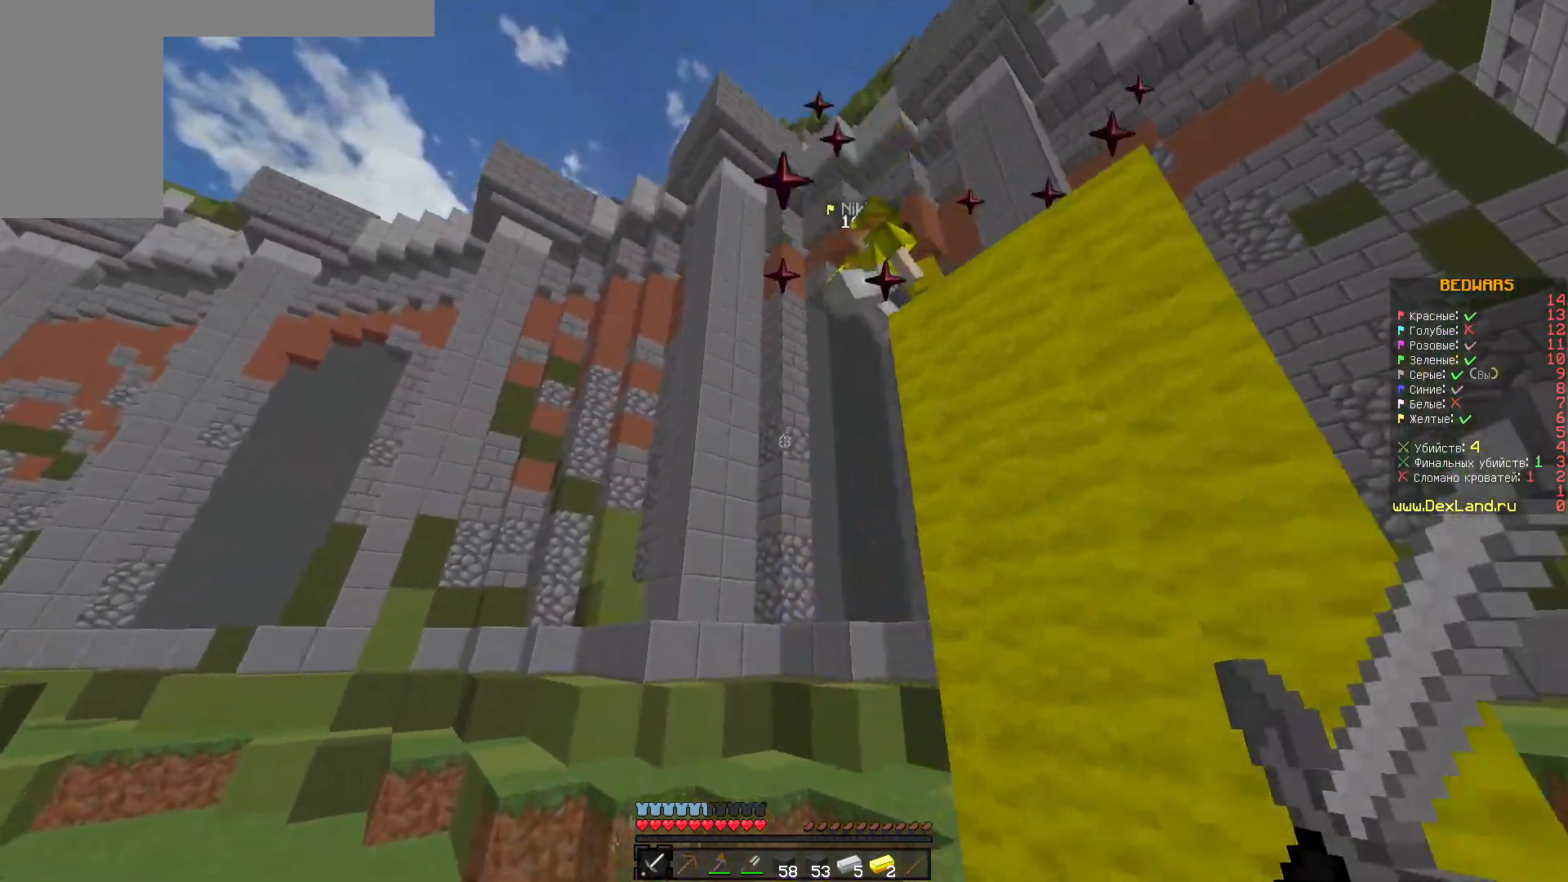
{"keys": ["d", "w"], "mouse": [], "events": [[17, "a", "up"], [383, "d", "down"]]}
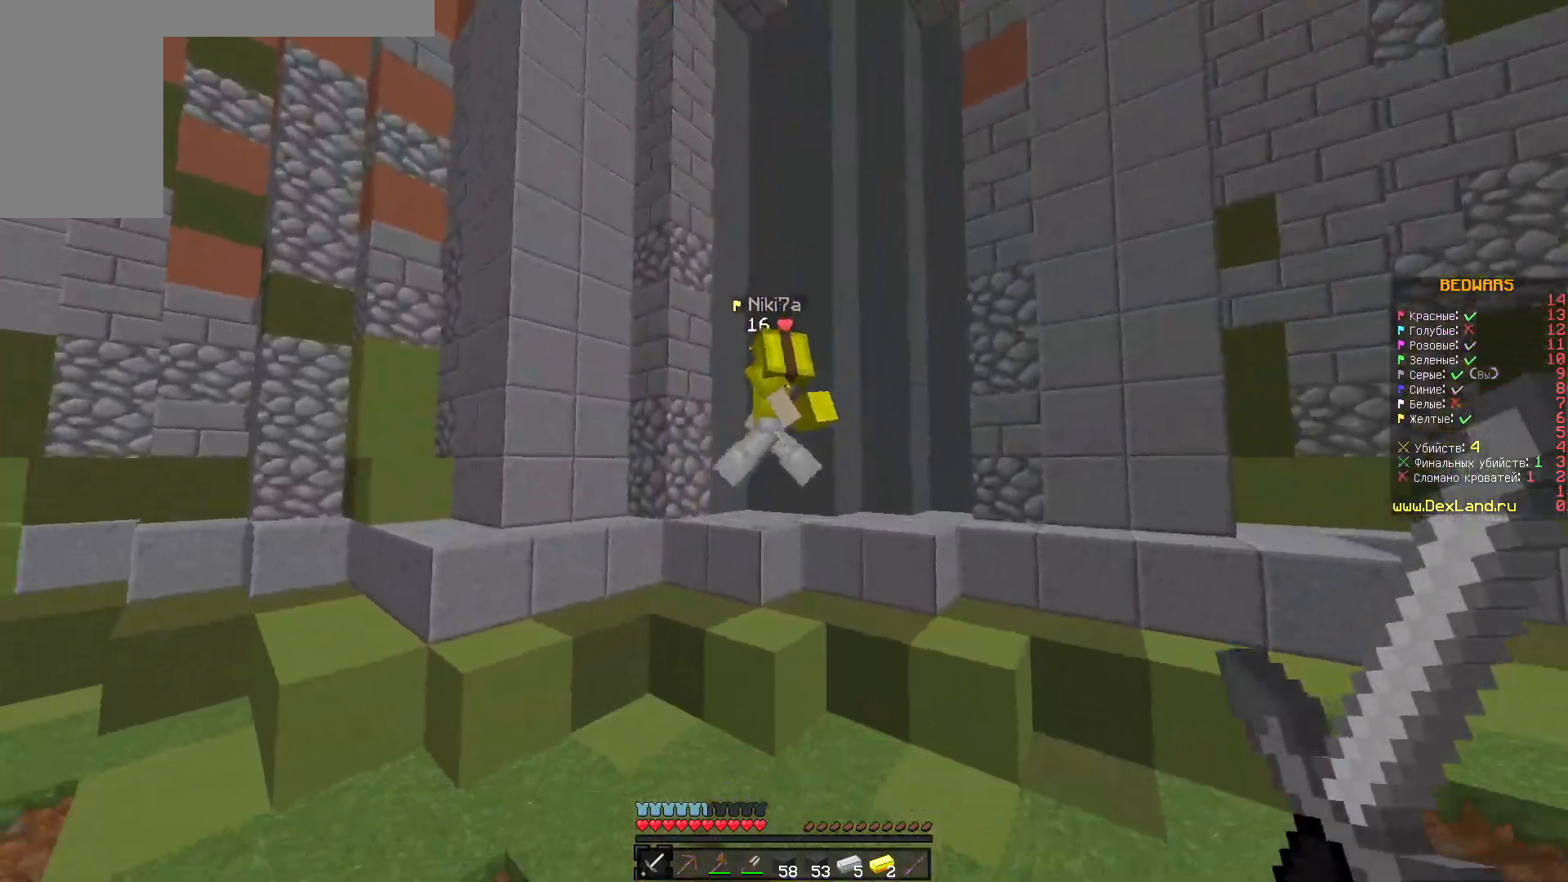
{"keys": ["w"], "mouse": ["left"], "events": [[67, "d", "up"], [150, "d", "down"], [333, "d", "up"], [350, "mouse_left", "down"]]}
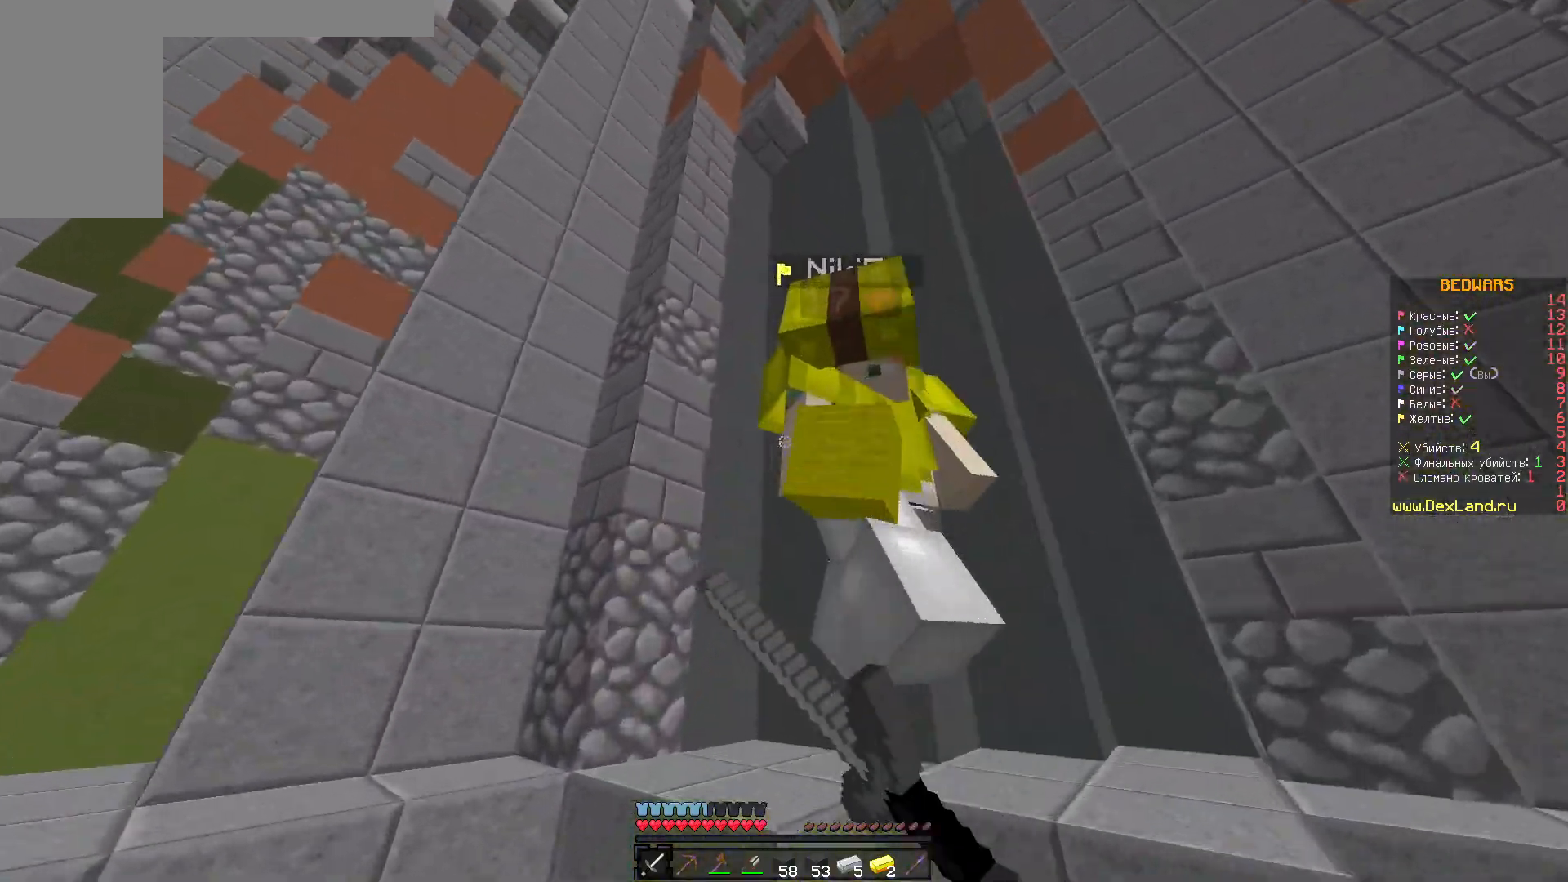
{"keys": ["a", "w"], "mouse": ["left"], "events": [[250, "w", "up"], [300, "w", "down"], [333, "a", "down"]]}
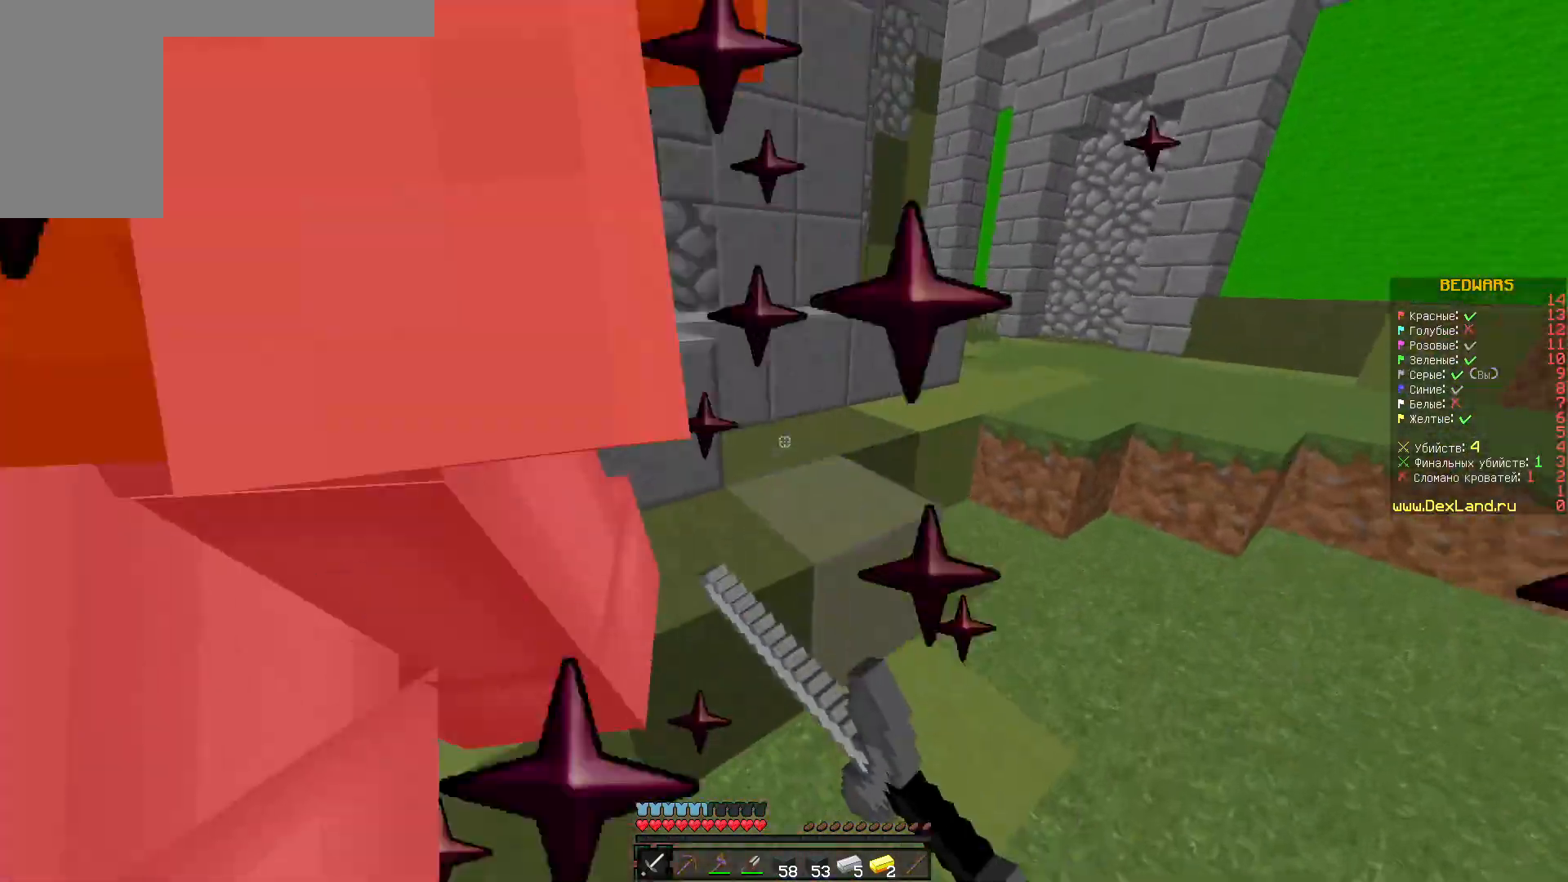
{"keys": ["d", "w"], "mouse": ["left"], "events": [[300, "d", "down"], [367, "a", "up"]]}
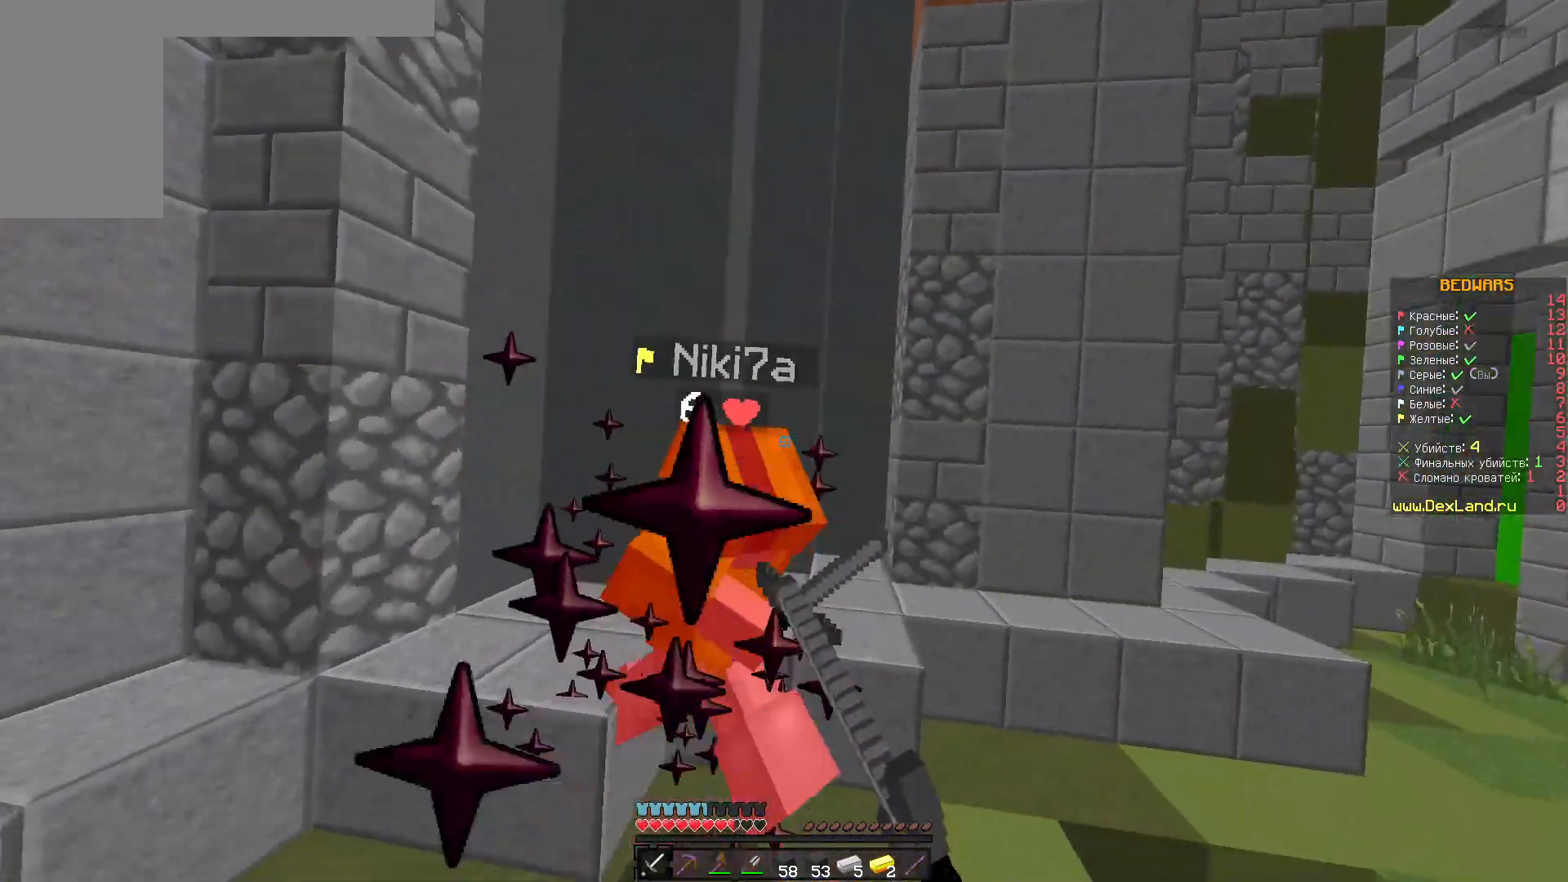
{"keys": ["w"], "mouse": ["left"], "events": [[83, "d", "up"]]}
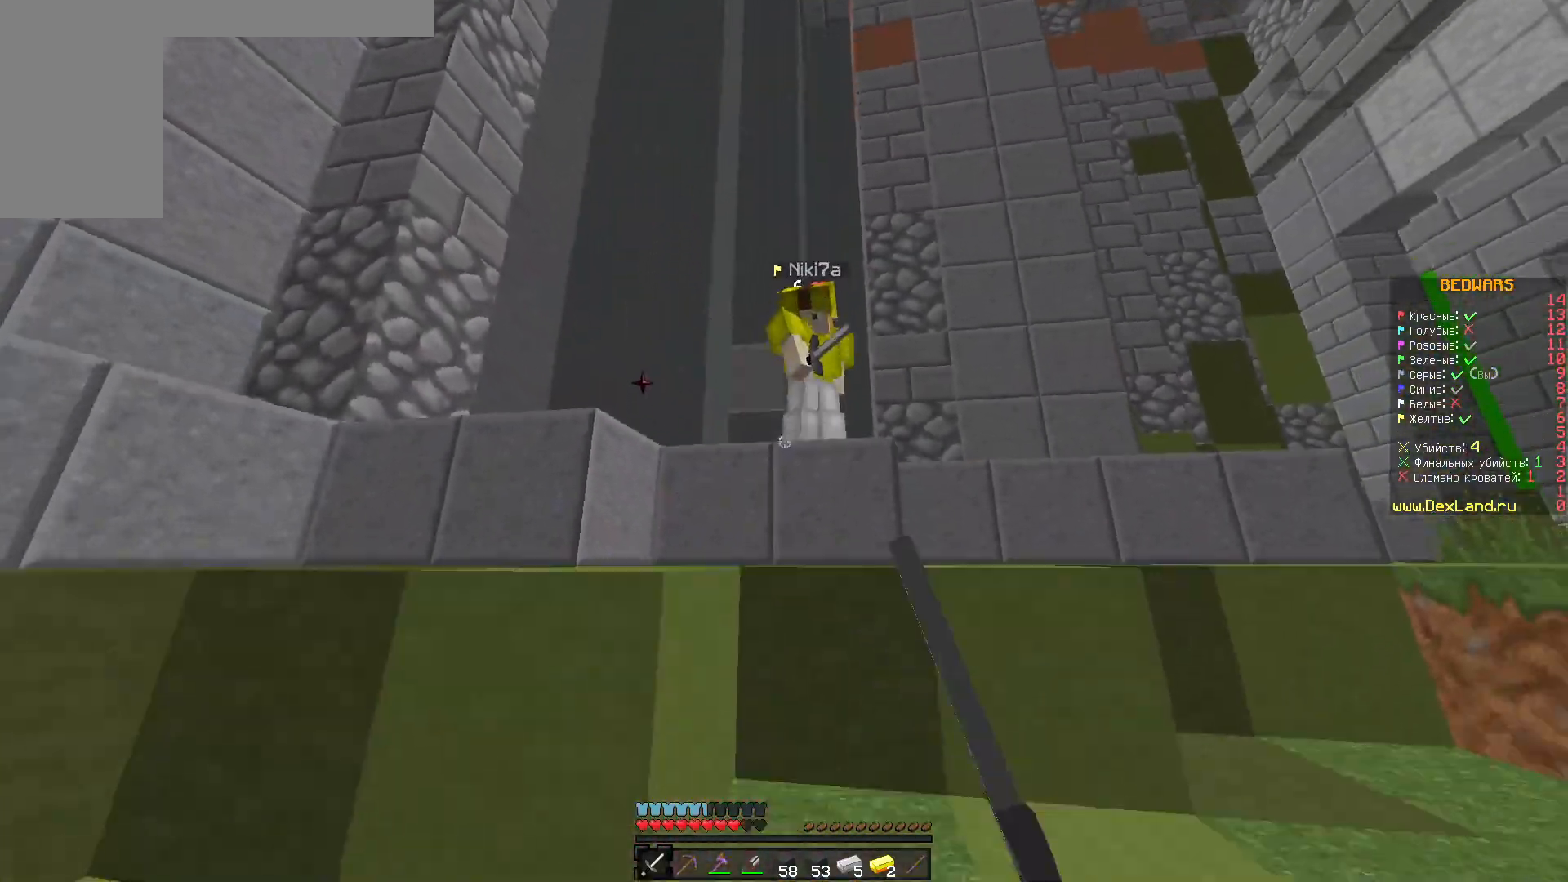
{"keys": ["w"], "mouse": ["left"], "events": [[50, "d", "down"], [183, "mouse_left", "up"], [233, "d", "up"], [250, "mouse_left", "down"]]}
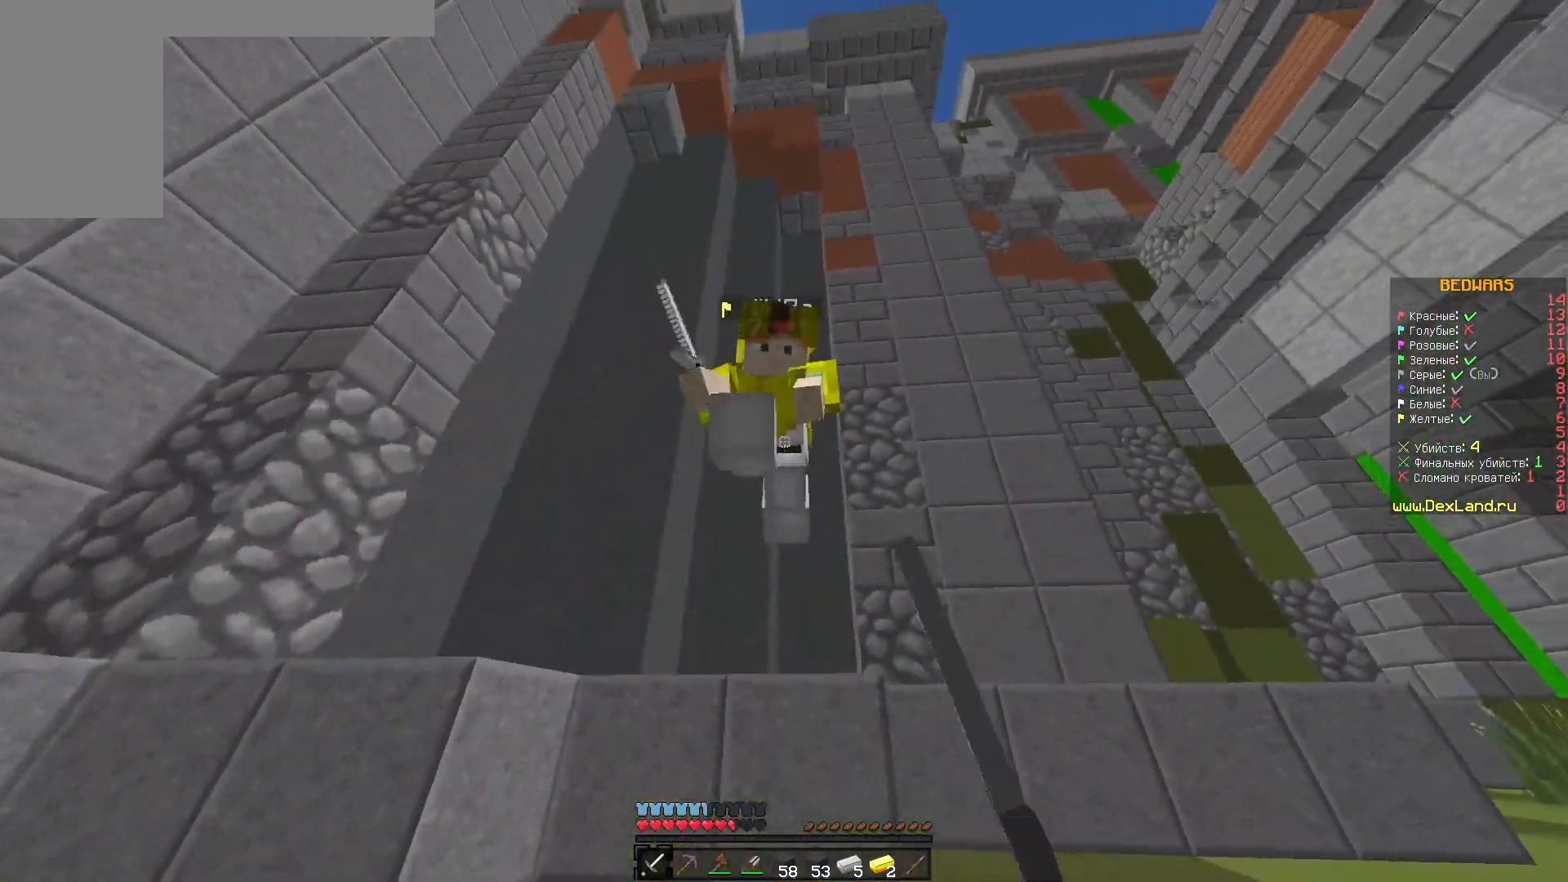
{"keys": ["w"], "mouse": ["left"], "events": [[250, "d", "down"], [467, "d", "up"]]}
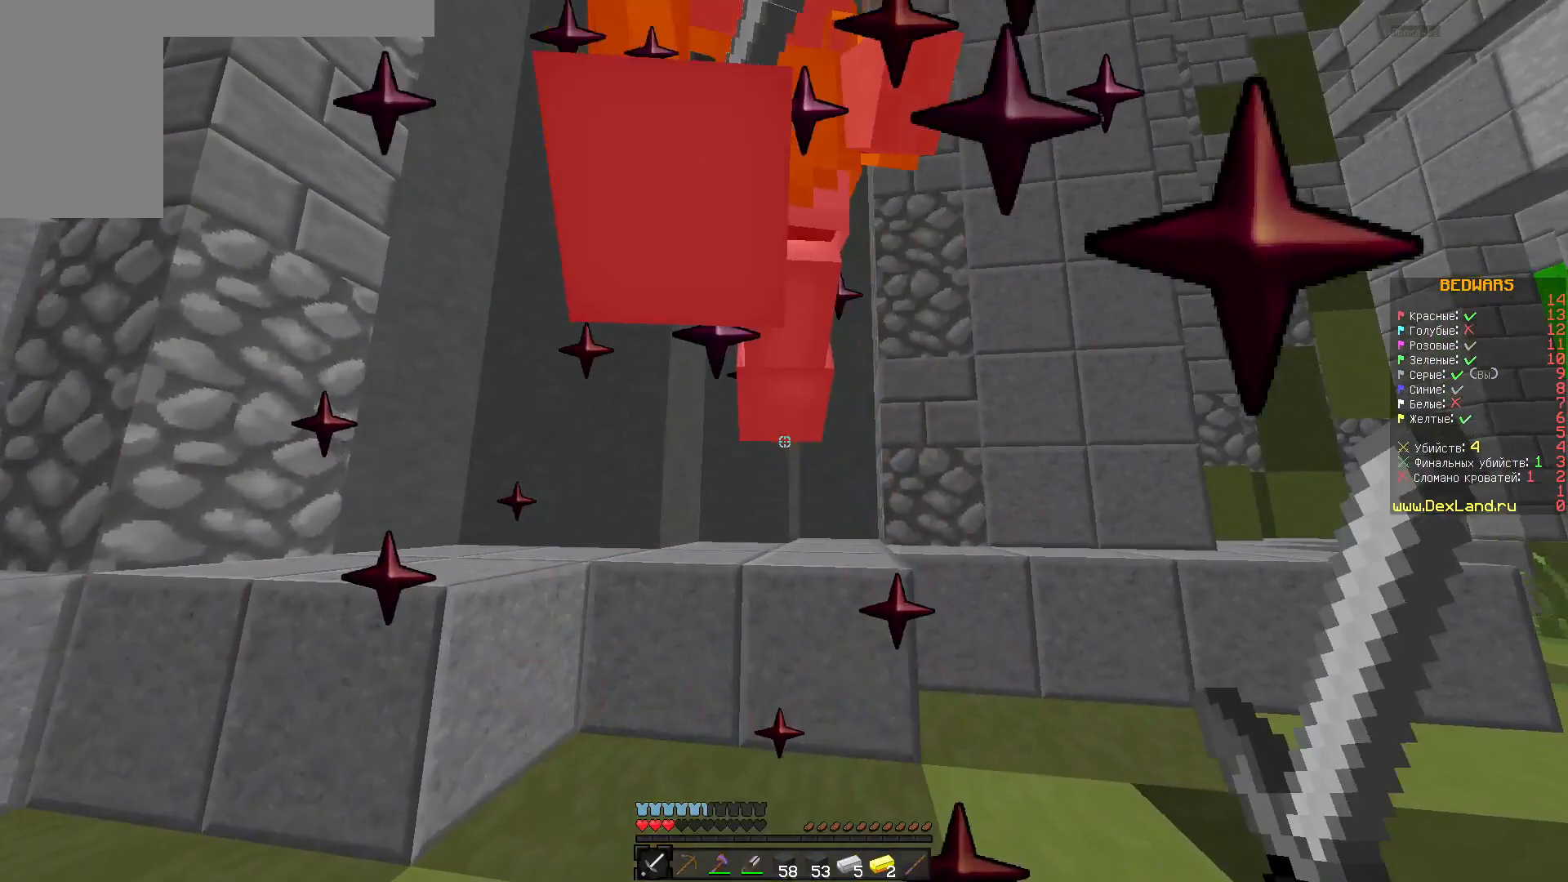
{"keys": ["s"], "mouse": ["left"], "events": [[200, "w", "up"], [217, "s", "down"]]}
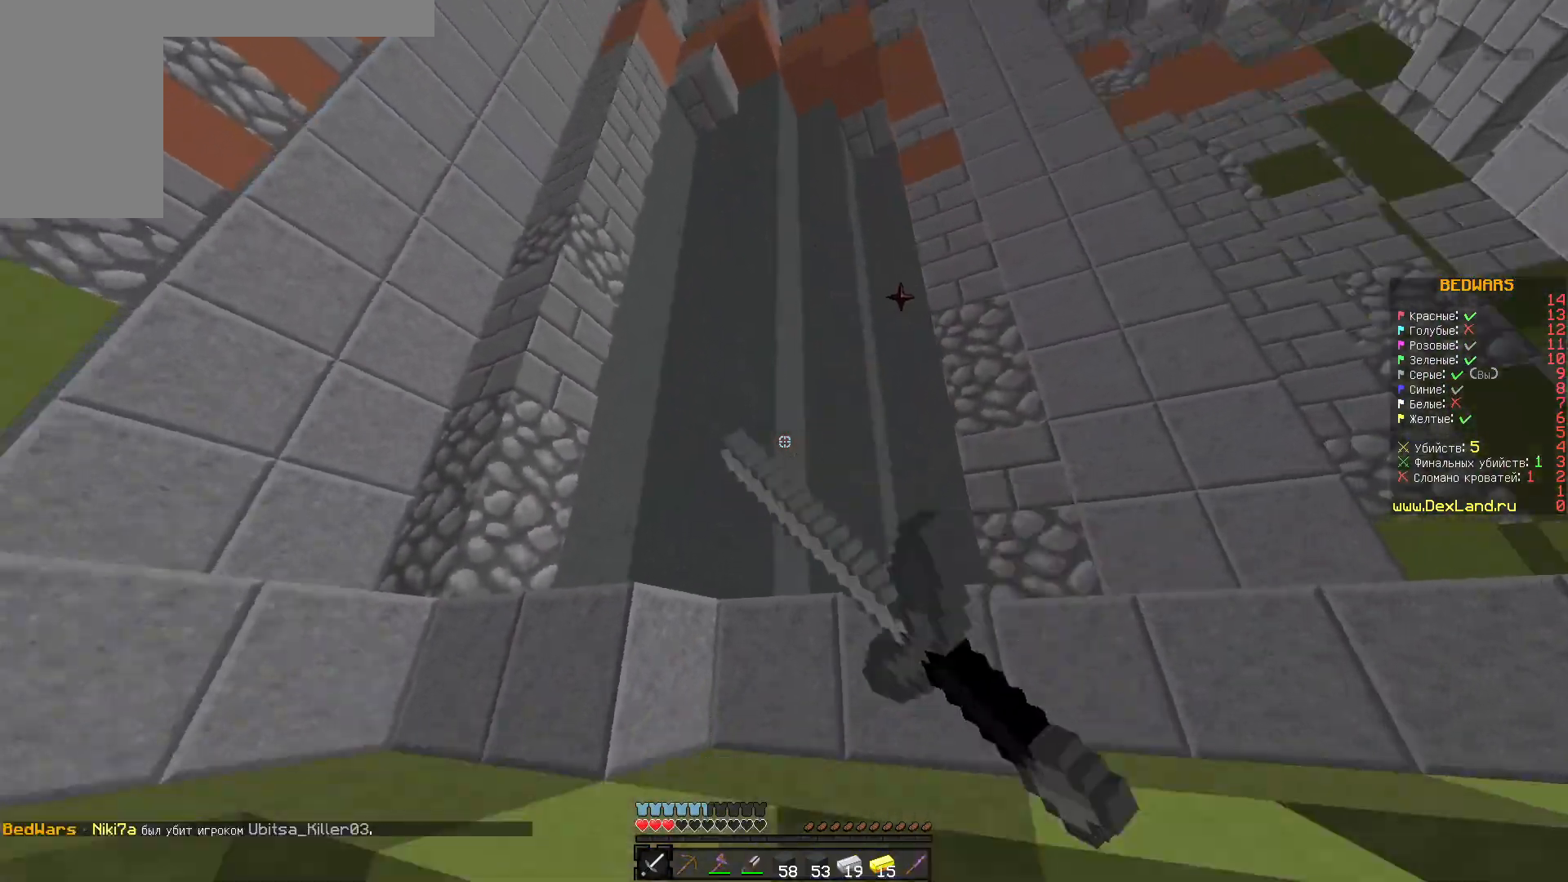
{"keys": ["a", "w"], "mouse": [], "events": [[33, "s", "up"], [50, "a", "down"], [50, "mouse_left", "up"], [50, "w", "down"]]}
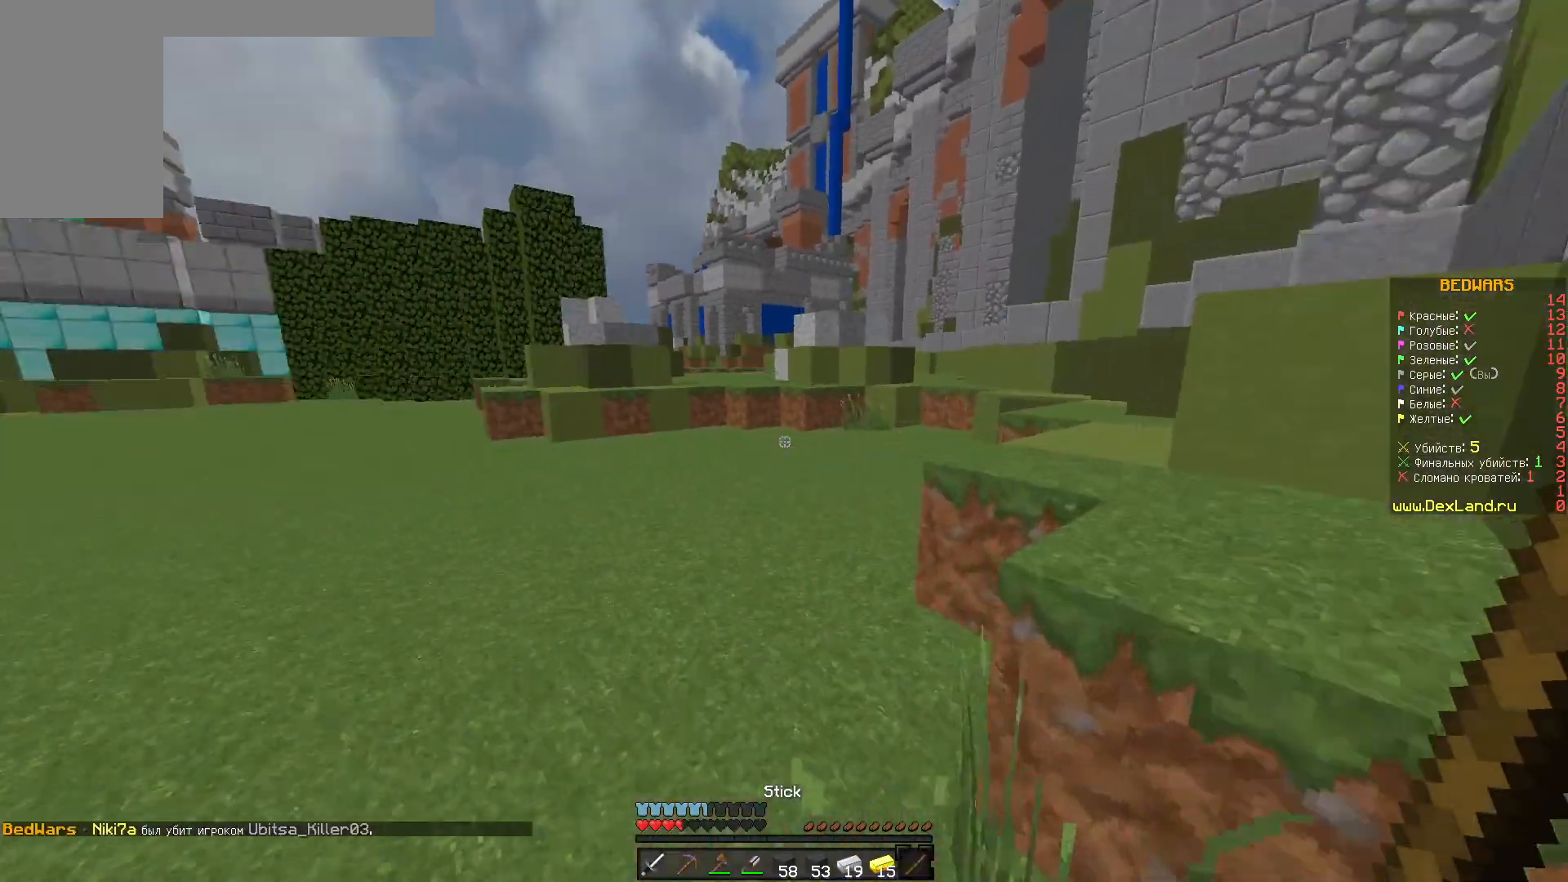
{"keys": ["w"], "mouse": [], "events": [[283, "a", "up"]]}
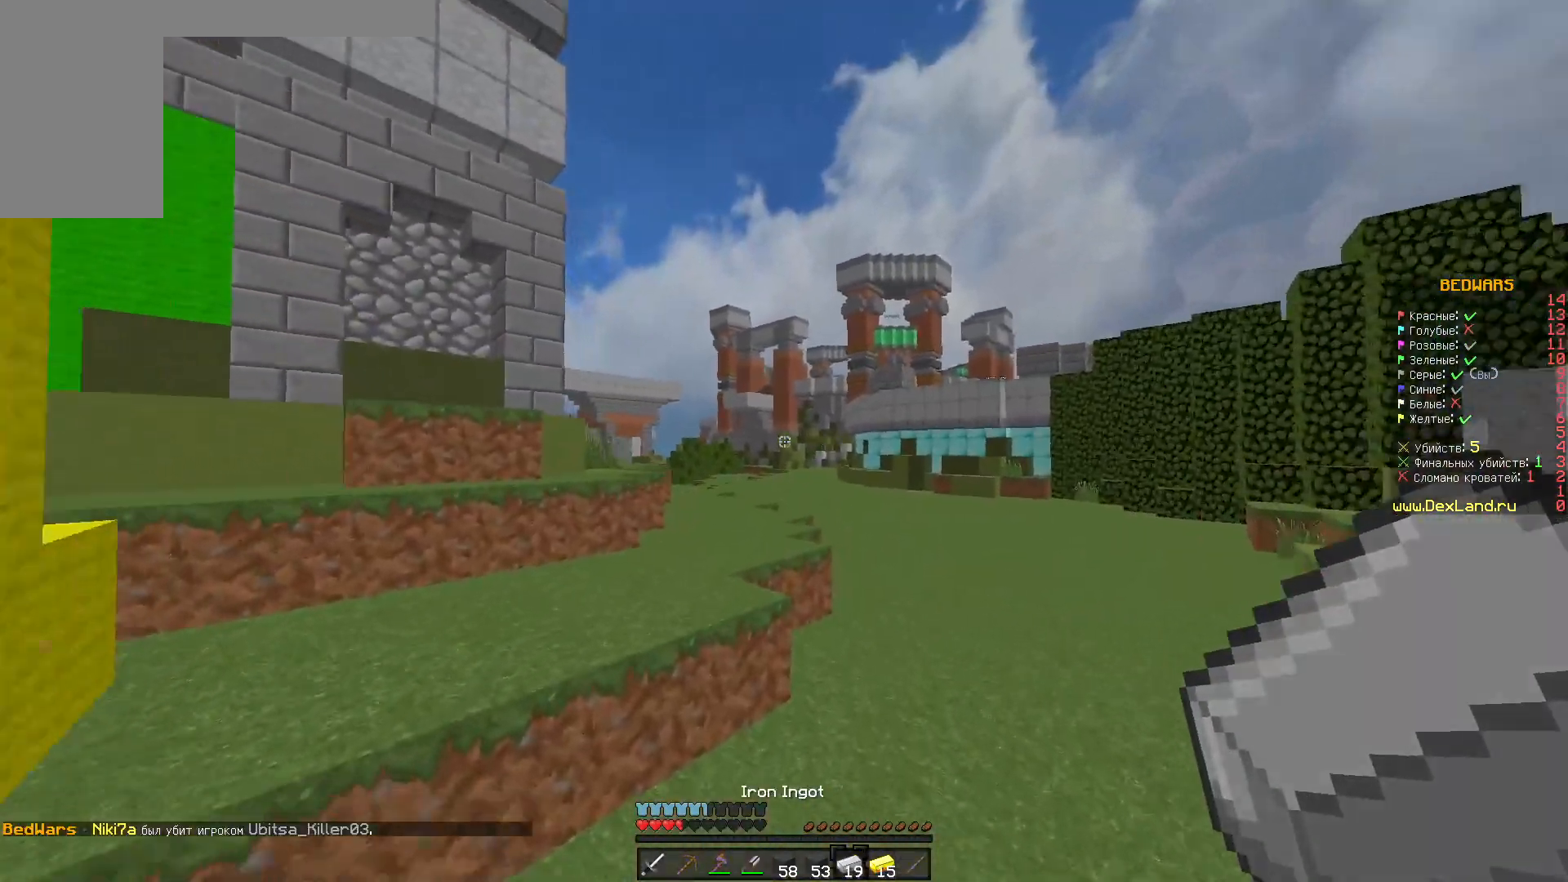
{"keys": ["w"], "mouse": [], "events": []}
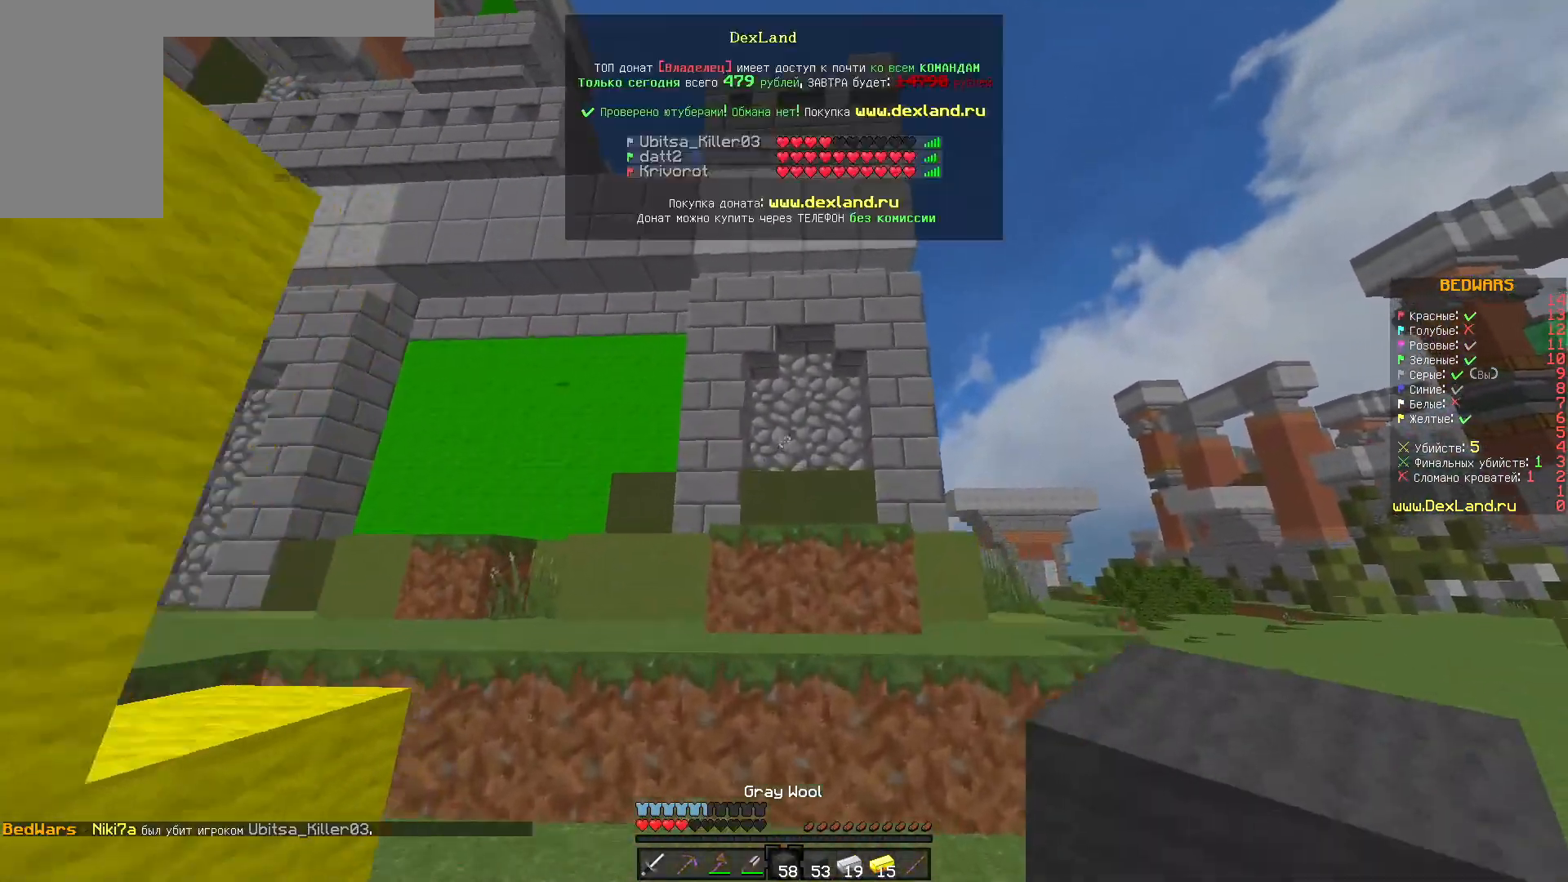
{"keys": ["w"], "mouse": [], "events": []}
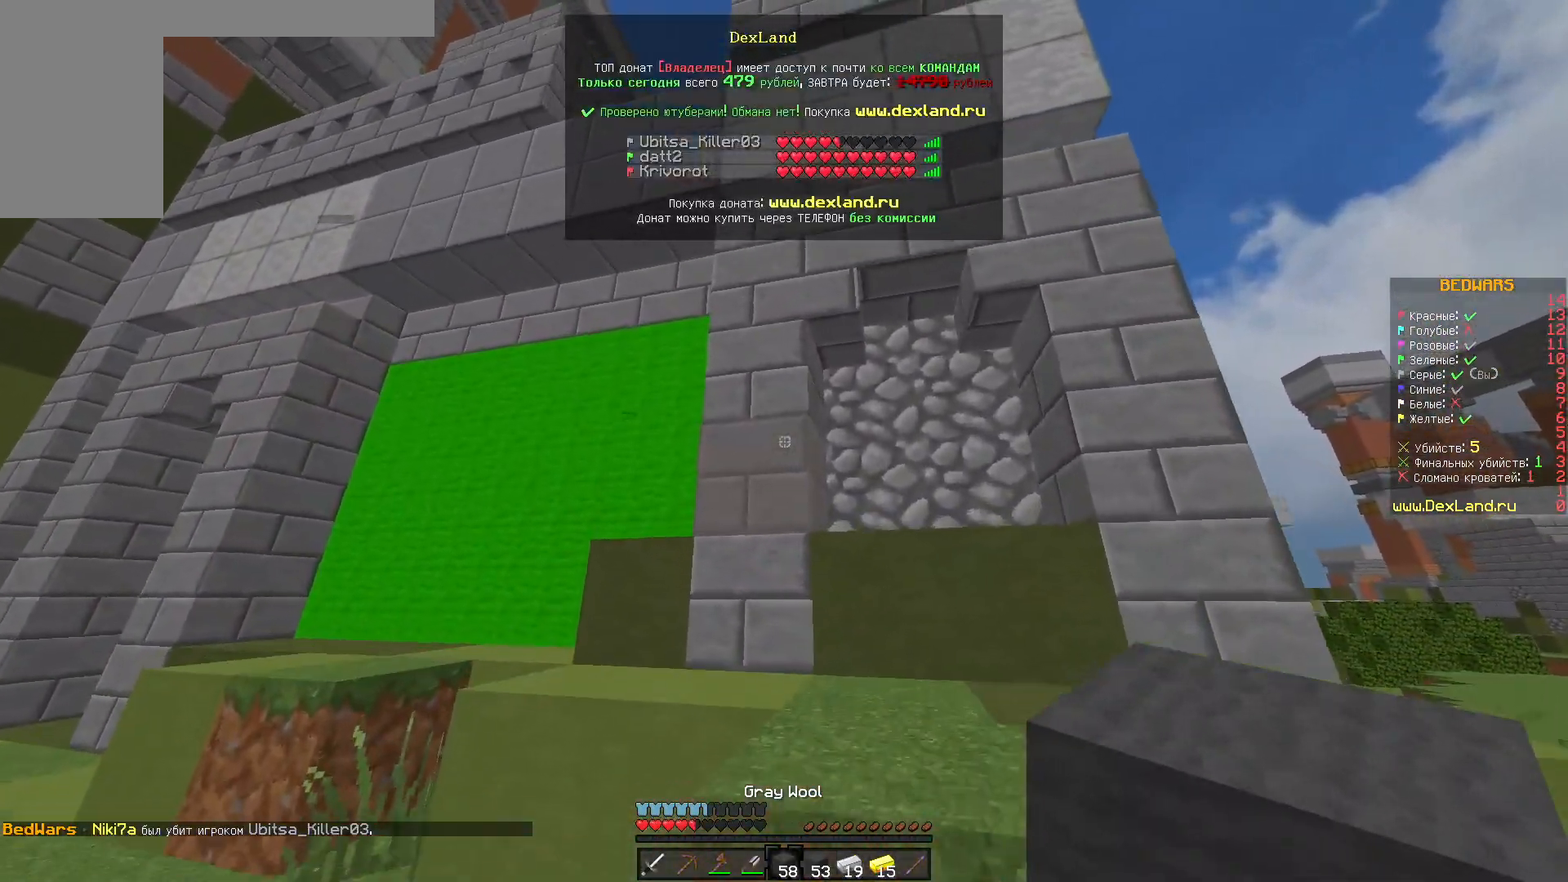
{"keys": ["w"], "mouse": [], "events": []}
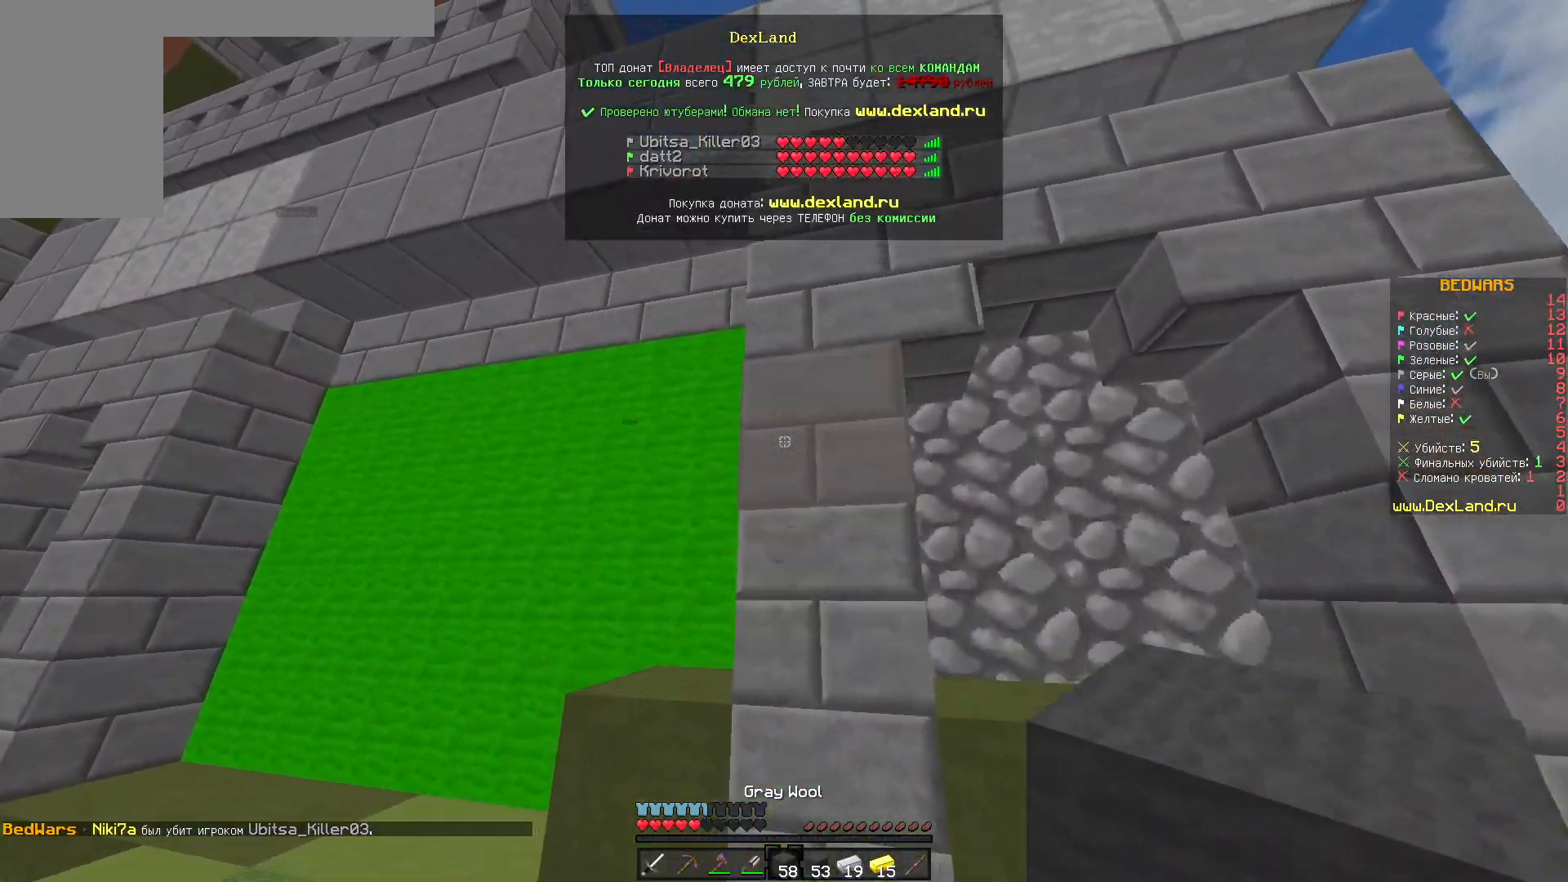
{"keys": [], "mouse": [], "events": [[17, "d", "down"], [317, "d", "up"], [350, "w", "up"]]}
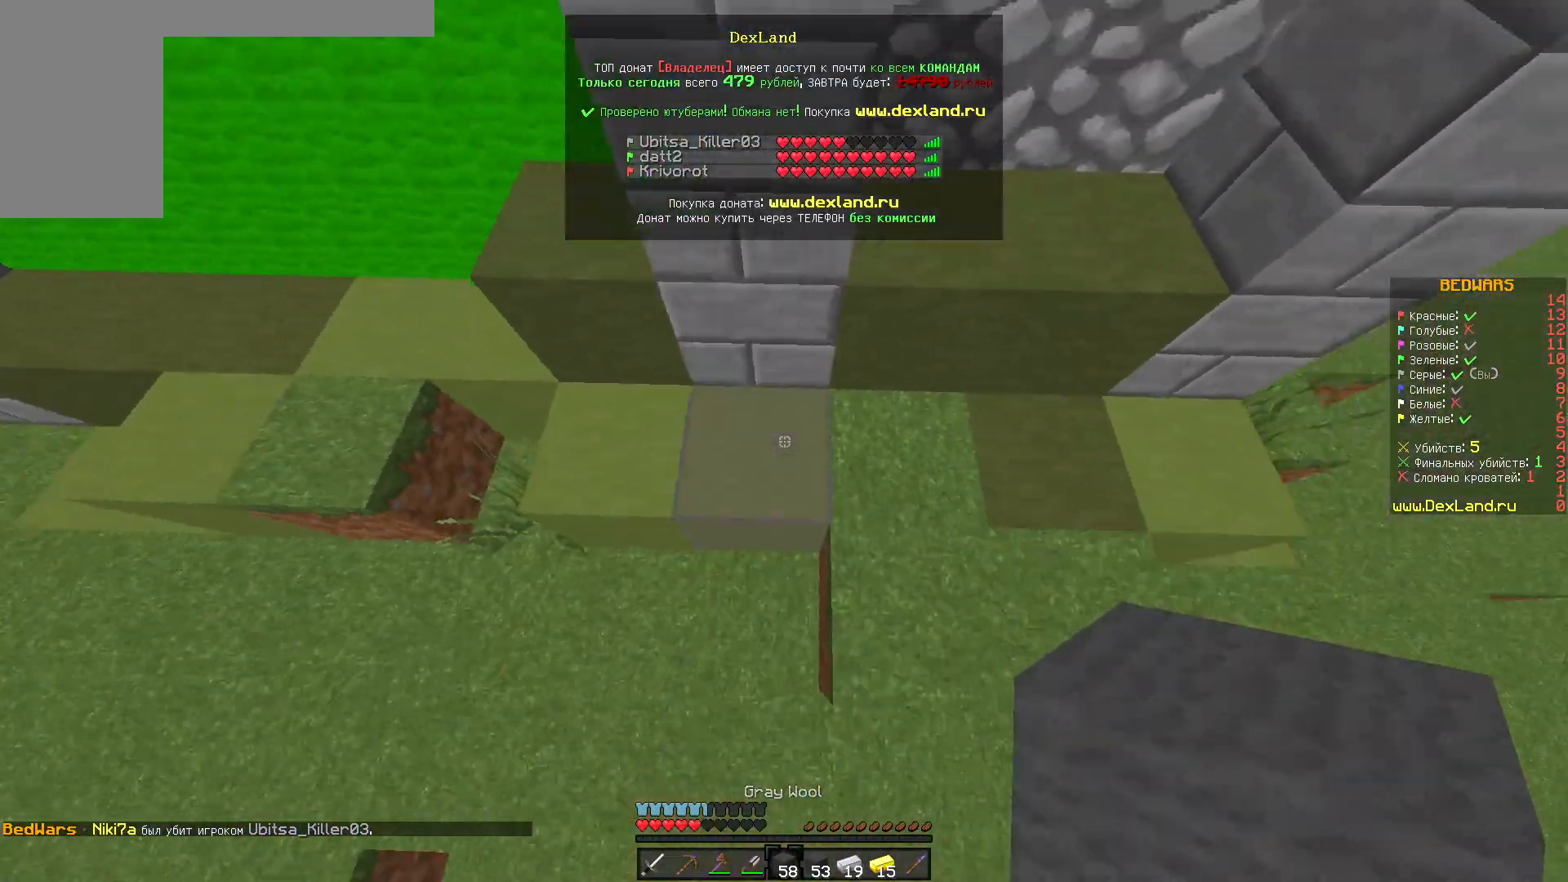
{"keys": [], "mouse": [], "events": [[67, "mouse_right", "down"], [300, "mouse_right", "up"]]}
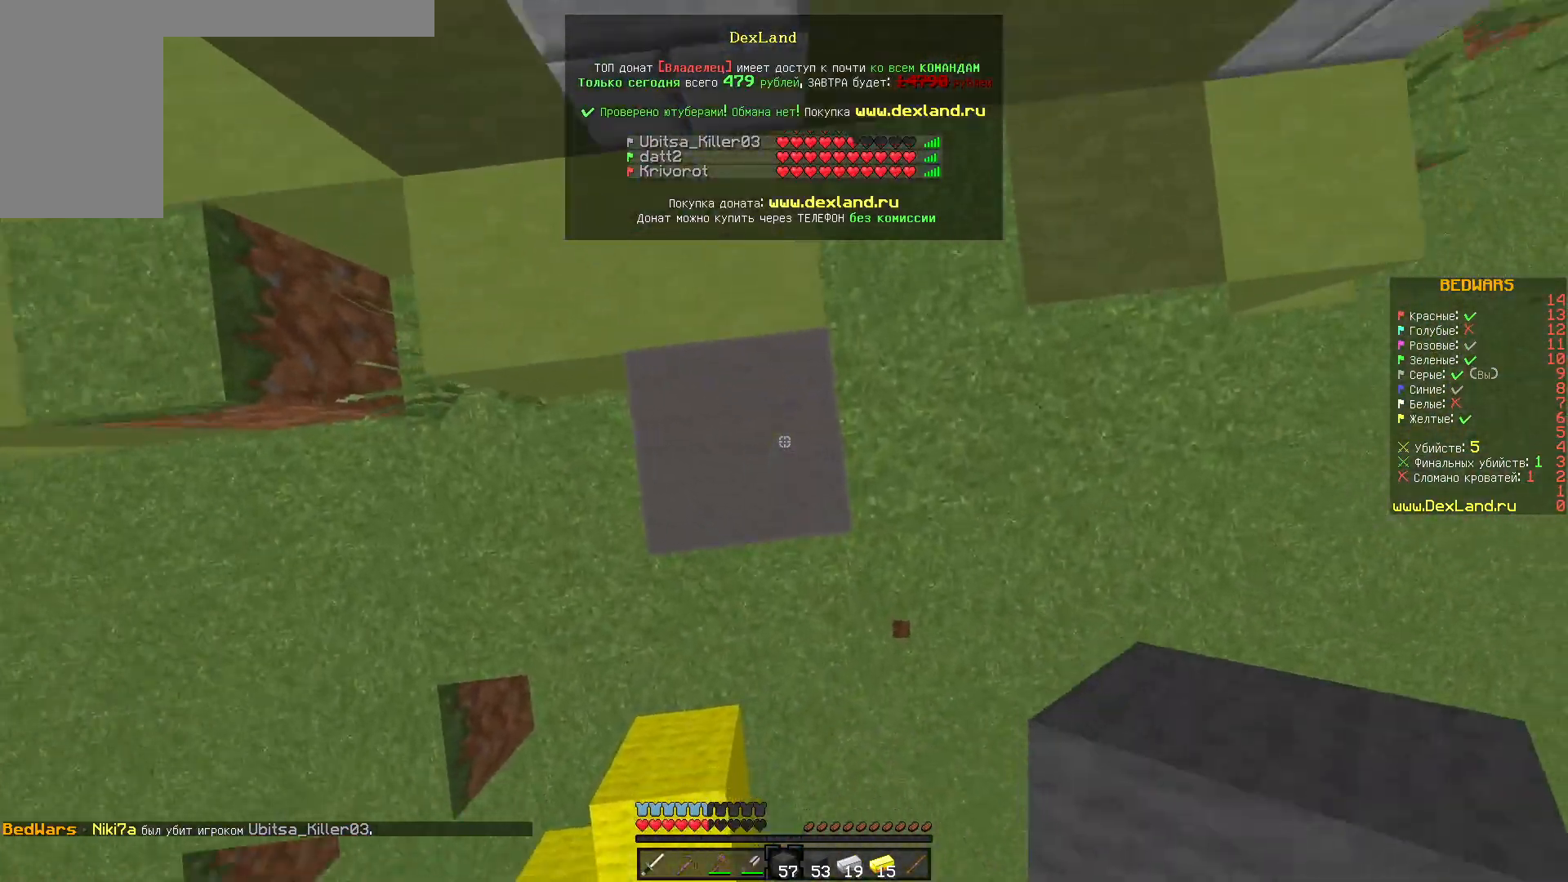
{"keys": [], "mouse": ["right"], "events": [[67, "mouse_right", "down"]]}
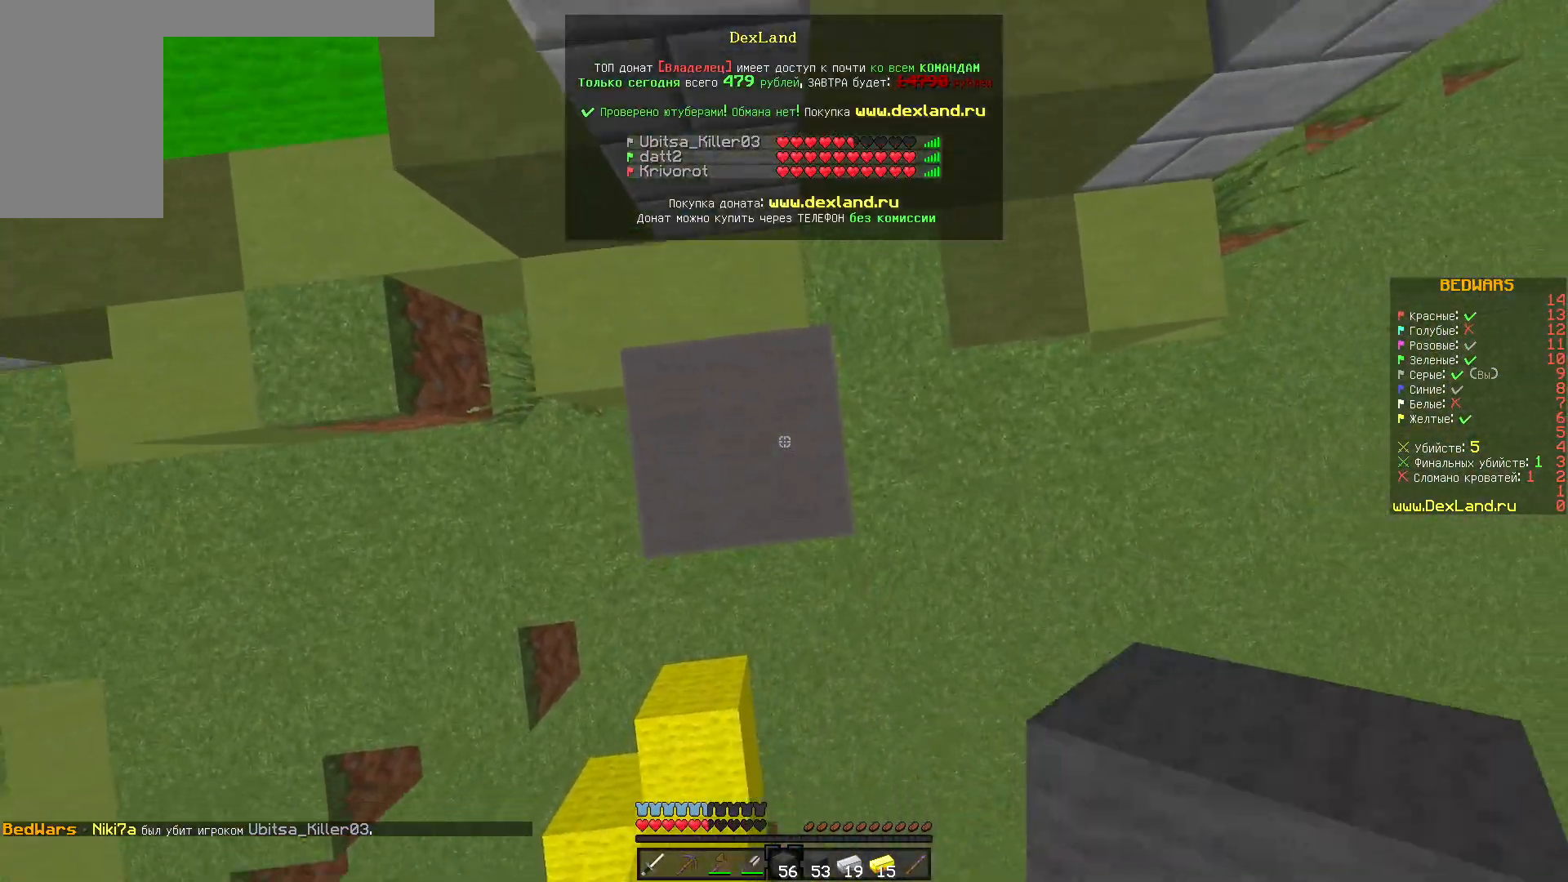
{"keys": ["a"], "mouse": ["right"], "events": [[317, "a", "down"]]}
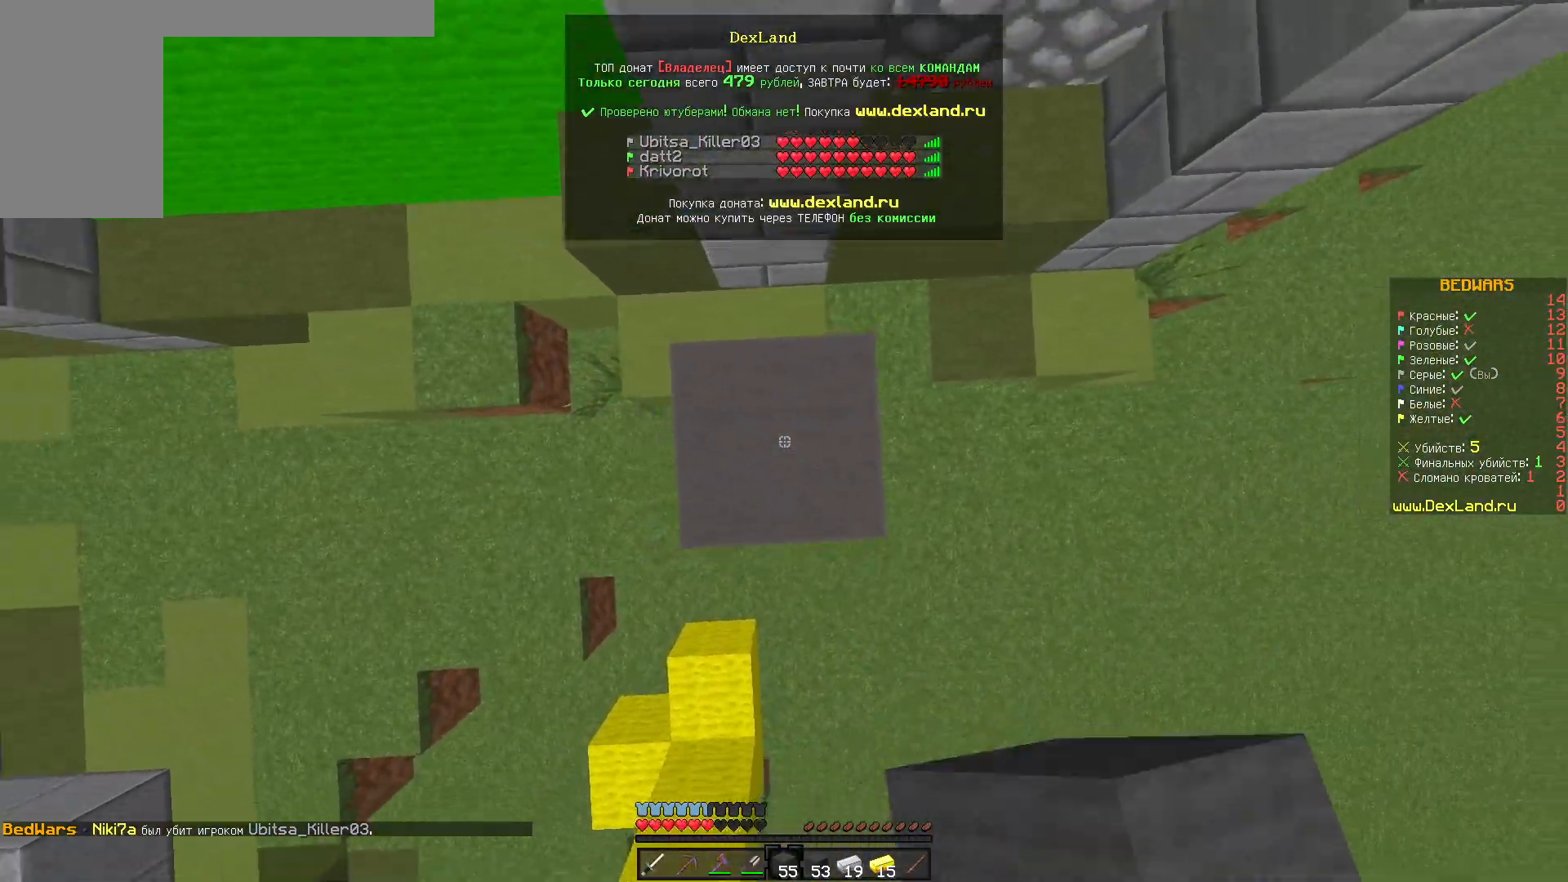
{"keys": [], "mouse": ["right"], "events": [[17, "a", "up"]]}
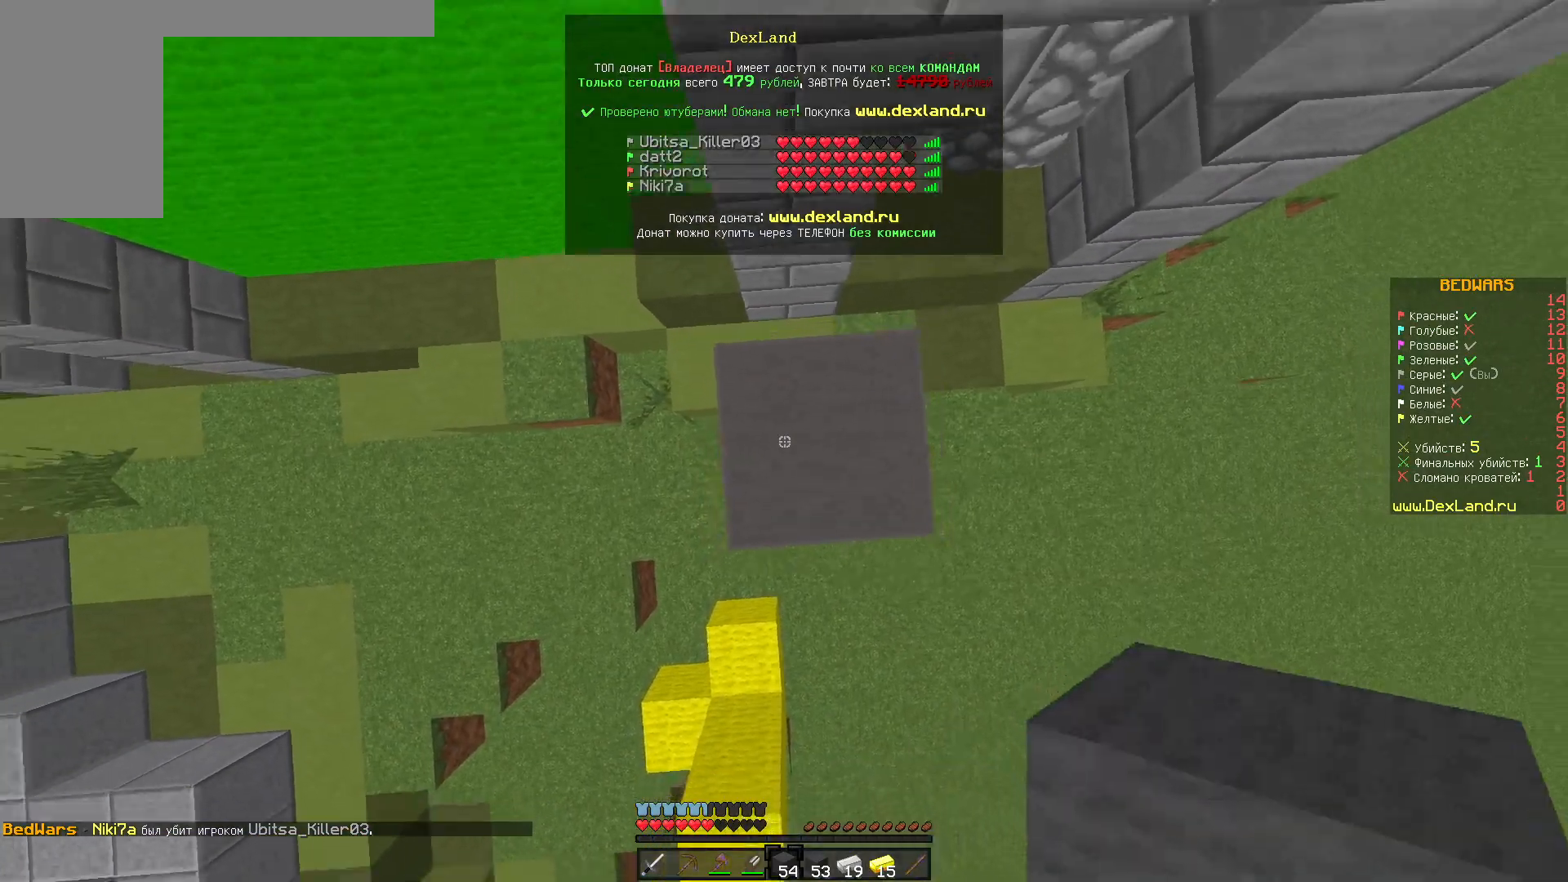
{"keys": [], "mouse": ["right"], "events": []}
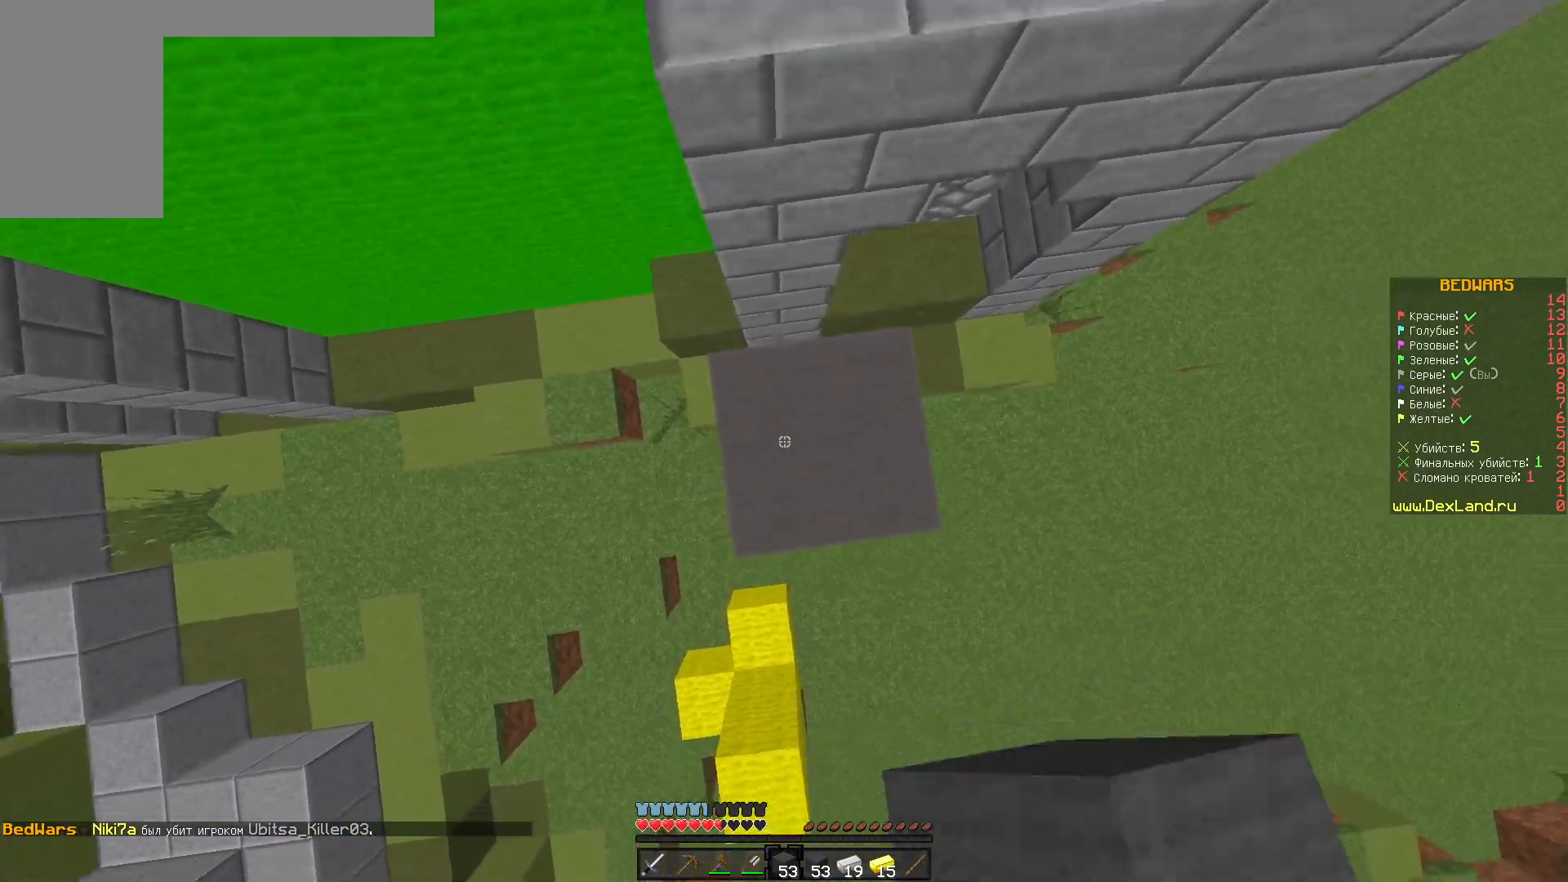
{"keys": [], "mouse": ["right"], "events": []}
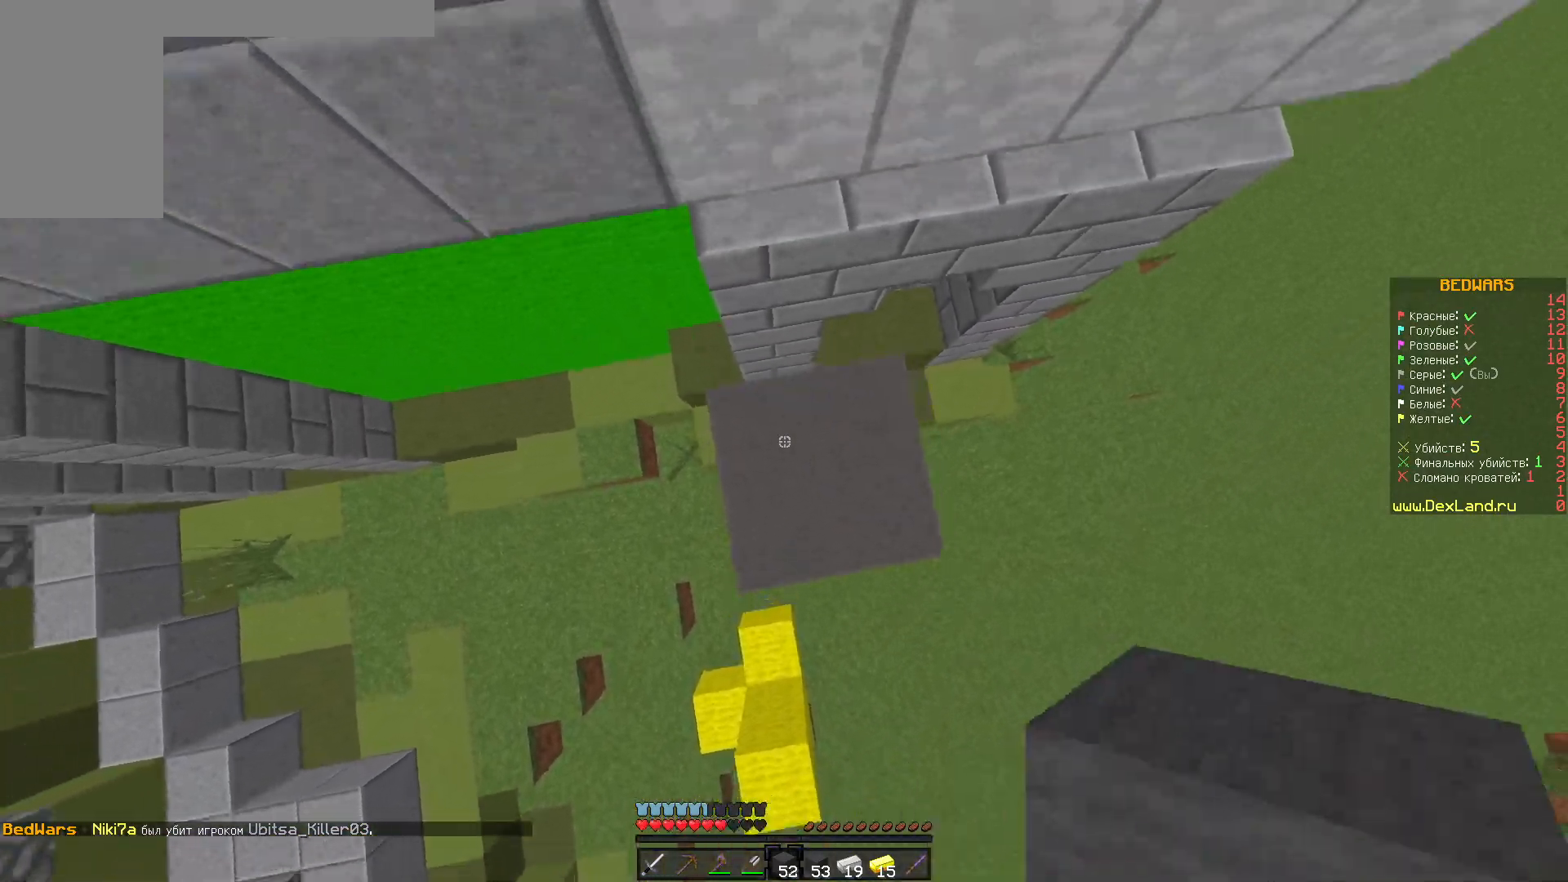
{"keys": [], "mouse": [], "events": [[400, "mouse_right", "up"]]}
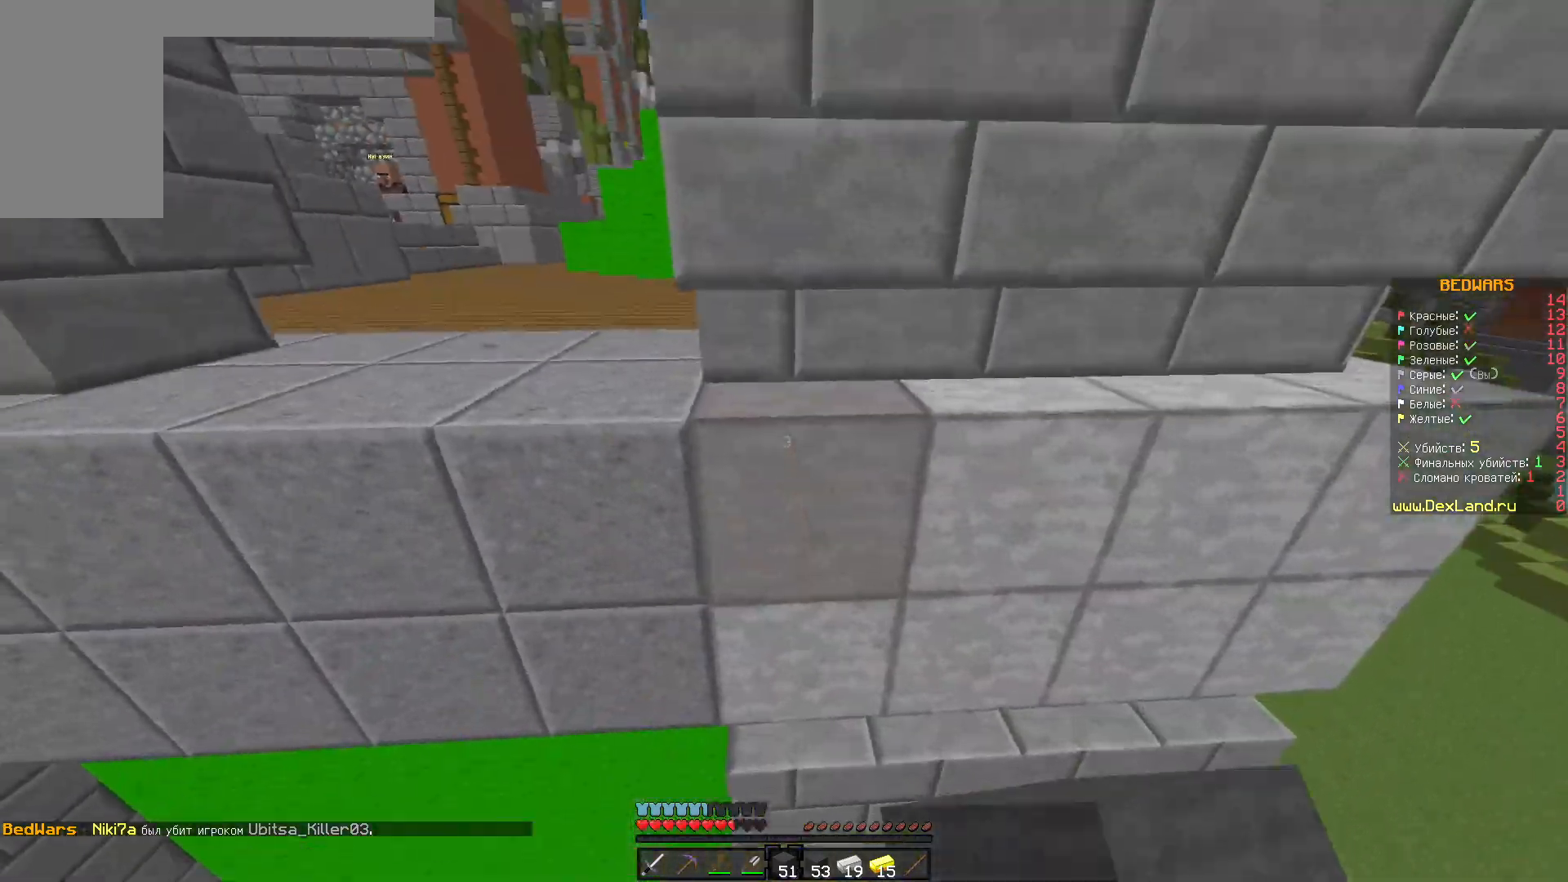
{"keys": [], "mouse": [], "events": []}
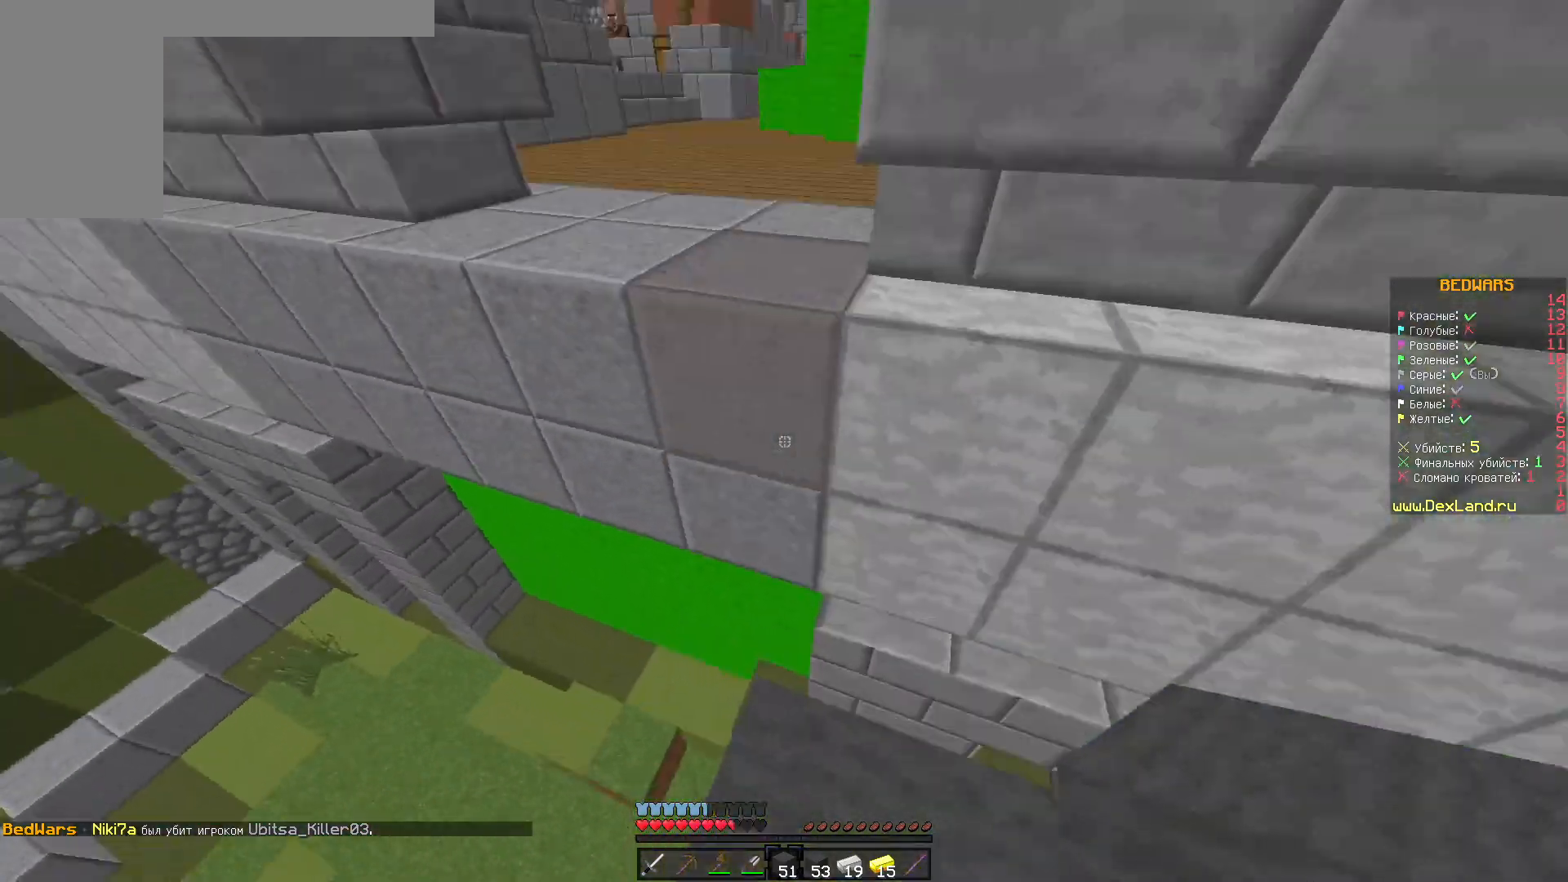
{"keys": ["w"], "mouse": [], "events": [[33, "w", "down"], [150, "a", "down"], [417, "a", "up"]]}